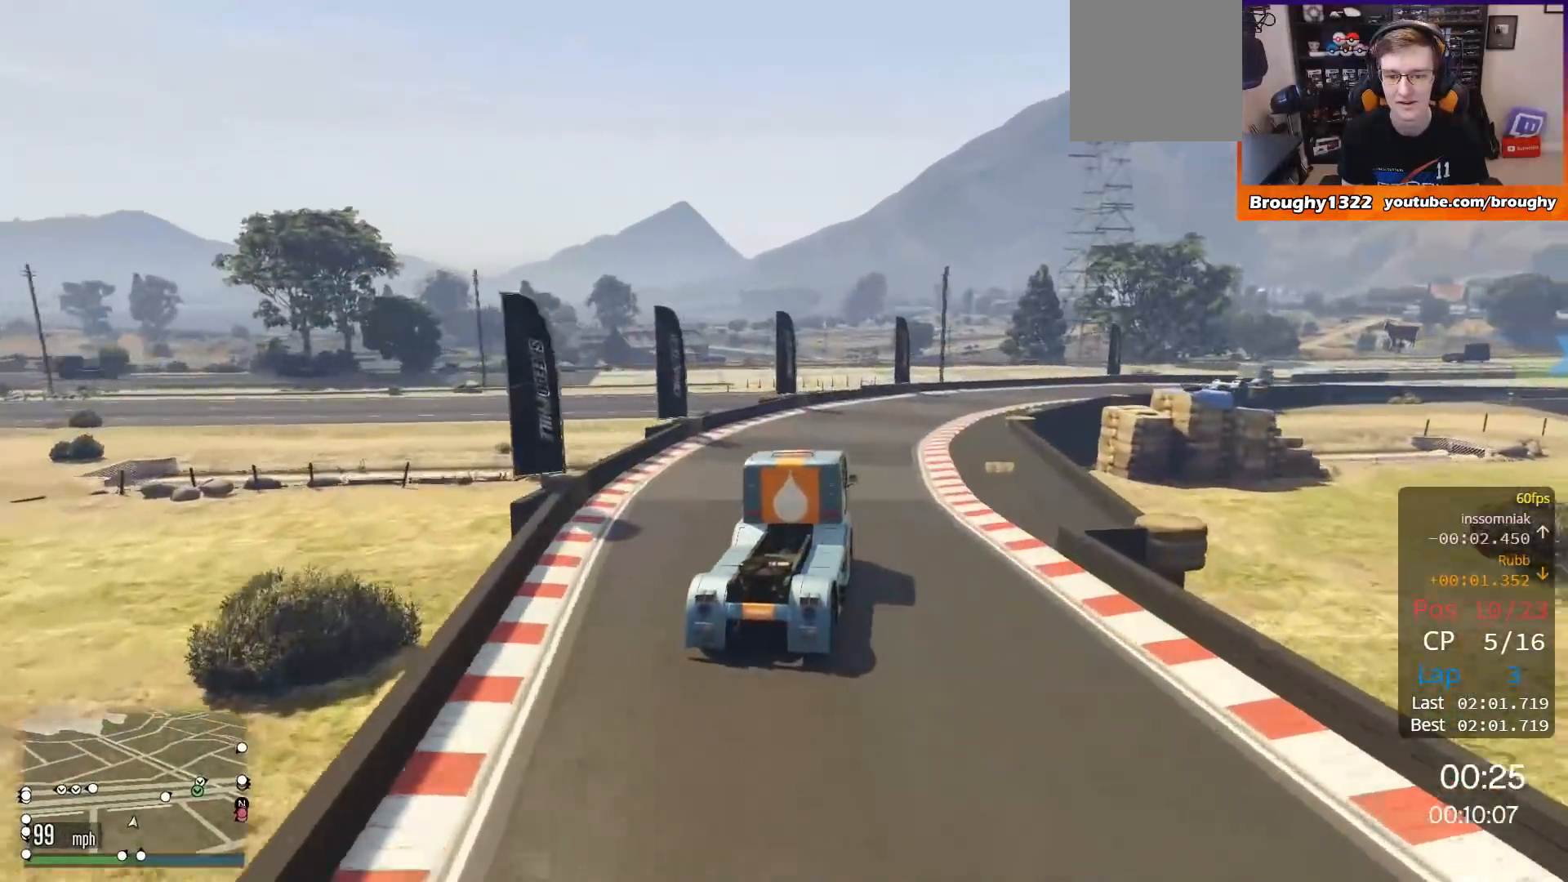
Gameplay with a controller (Xbox layout); each line is a JSON object with the inputs held at the frame after it. "events" lists button and stick changes between this image and that frame as [ms after this image, input, new state], when the widget could be followed in between.
{"buttons": ["R2"], "left_stick": "right", "right_stick": "center", "events": [[284, "left_stick", "up-right"], [417, "left_stick", "right"]]}
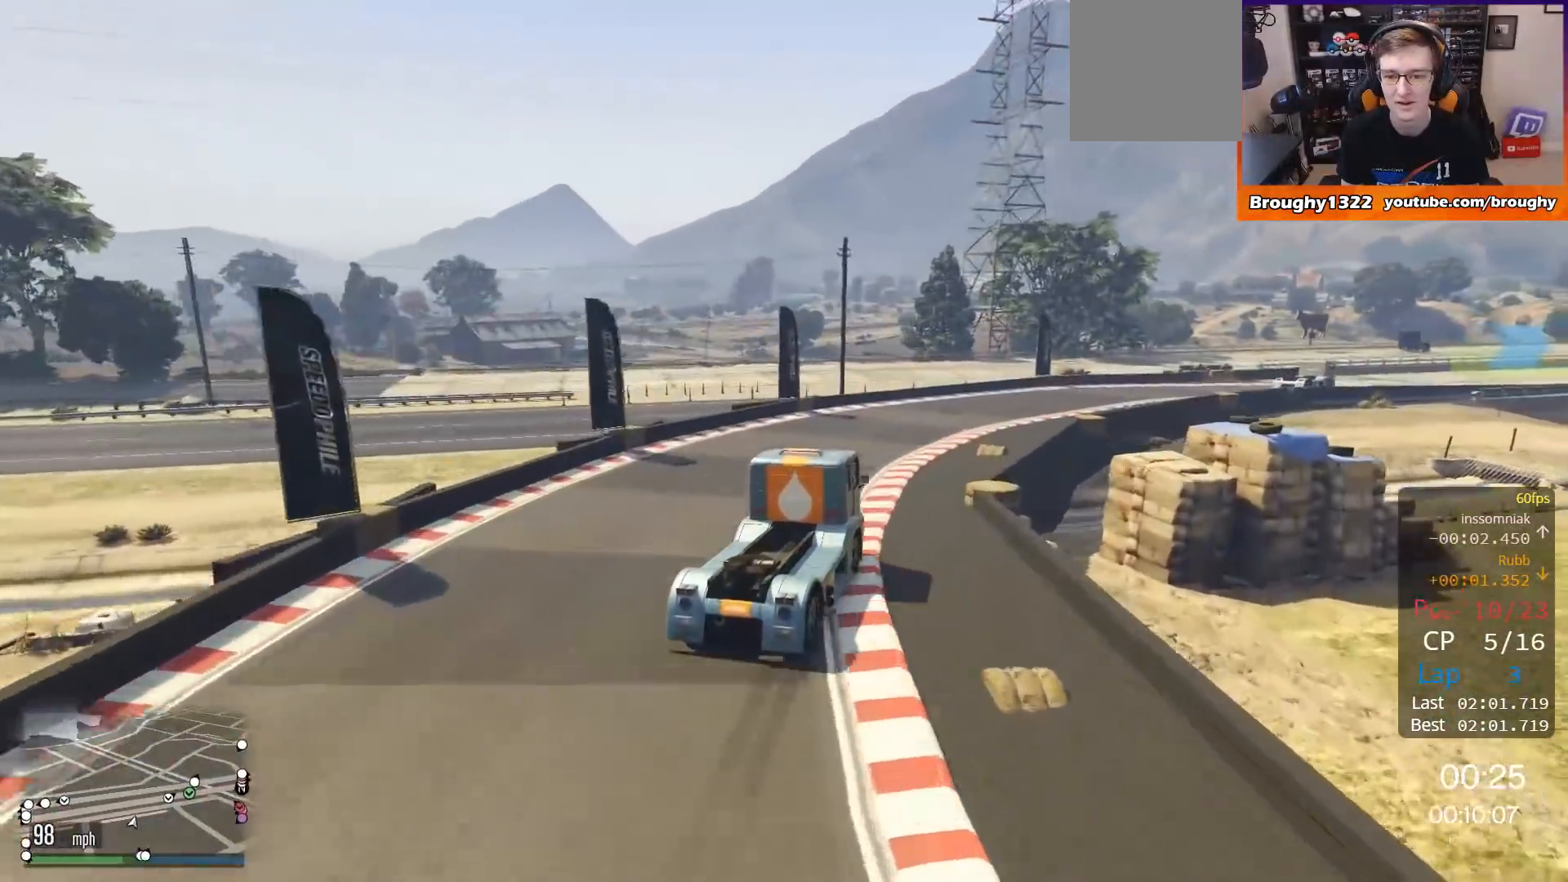
{"buttons": ["R2"], "left_stick": "right", "right_stick": "center", "events": []}
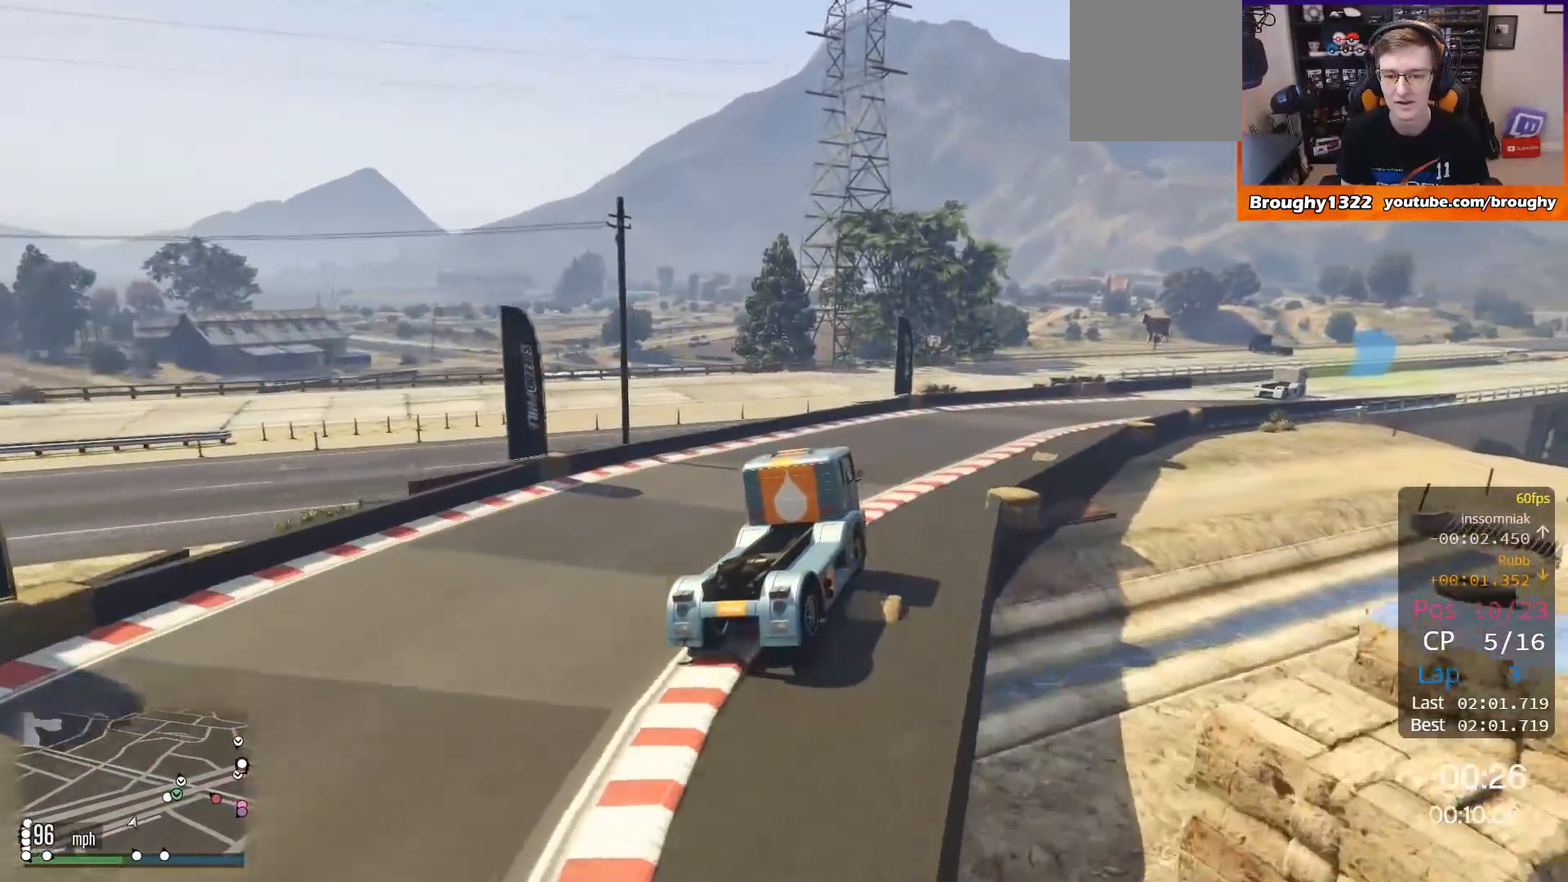
{"buttons": ["R2"], "left_stick": "right", "right_stick": "center", "events": []}
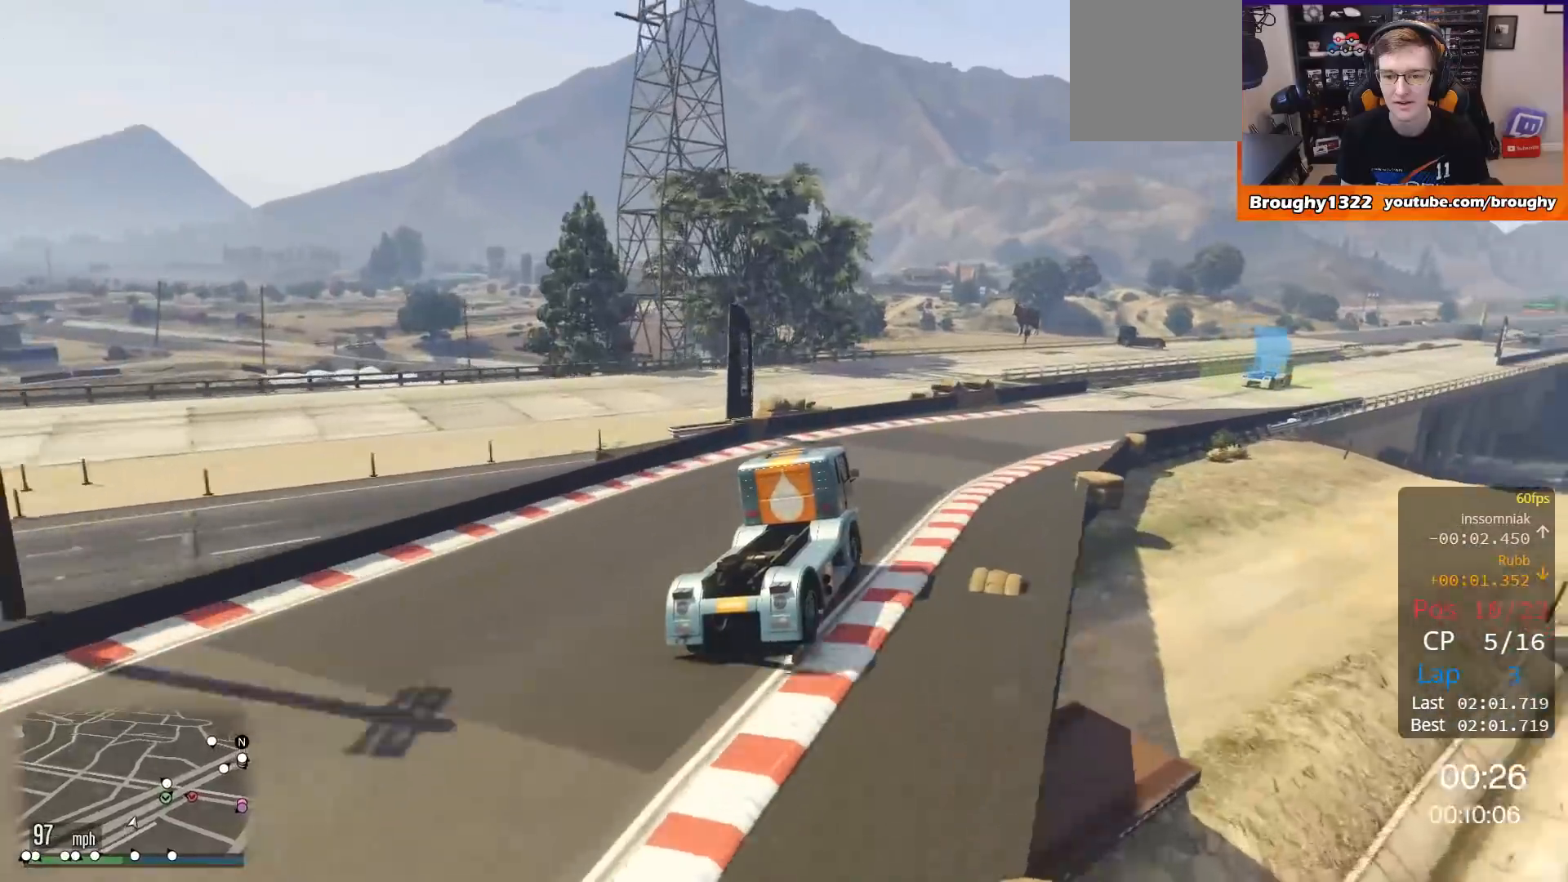
{"buttons": ["R2"], "left_stick": "right", "right_stick": "center", "events": []}
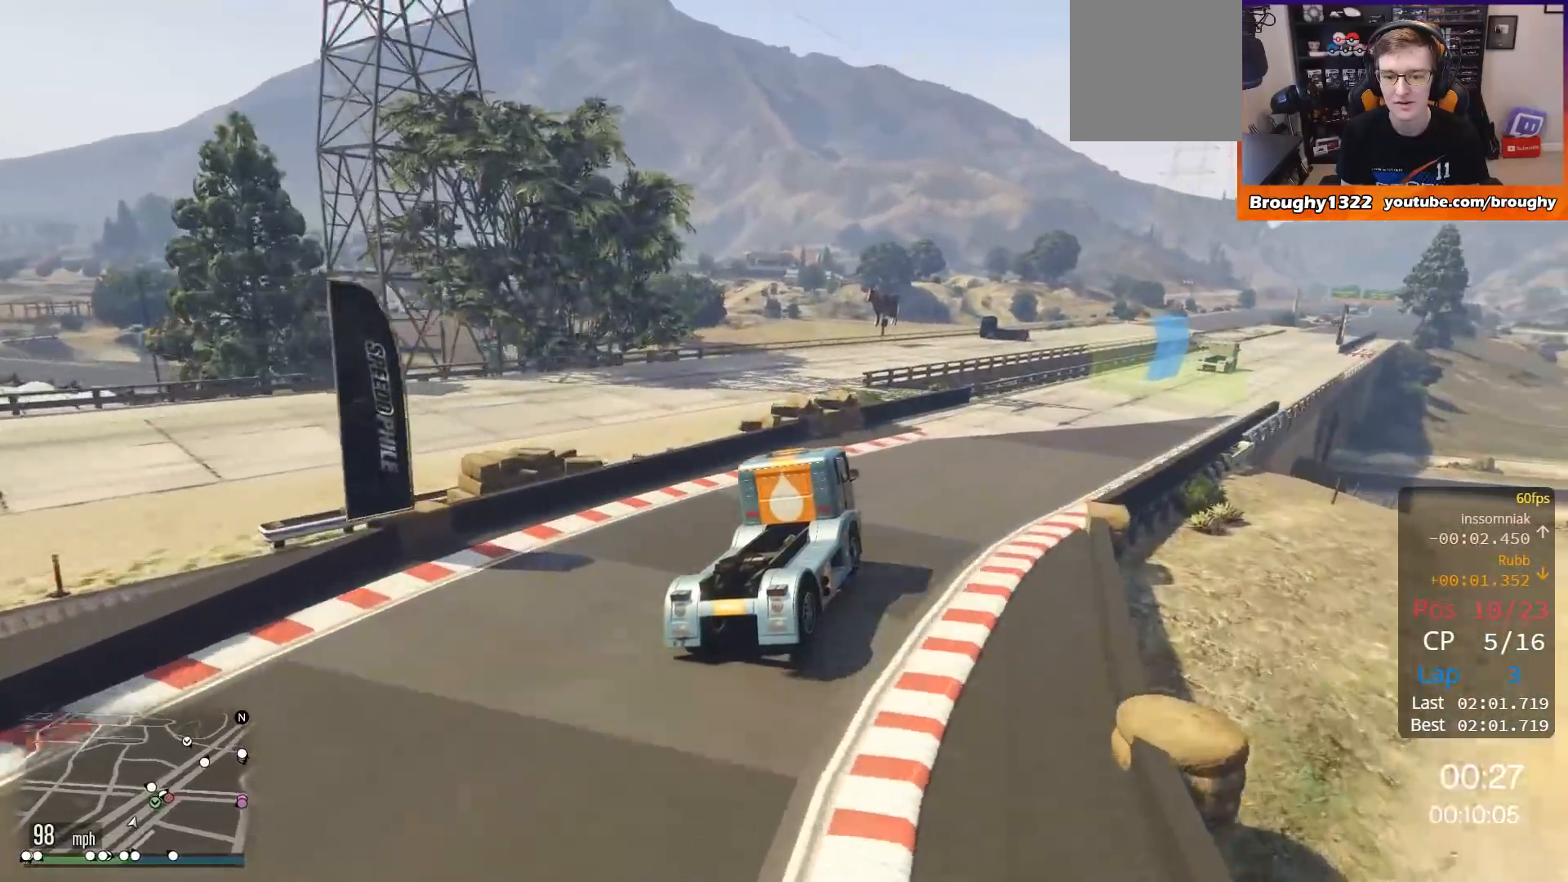
{"buttons": ["R2"], "left_stick": "center", "right_stick": "center", "events": [[50, "left_stick", "center"], [184, "left_stick", "right"], [384, "left_stick", "center"]]}
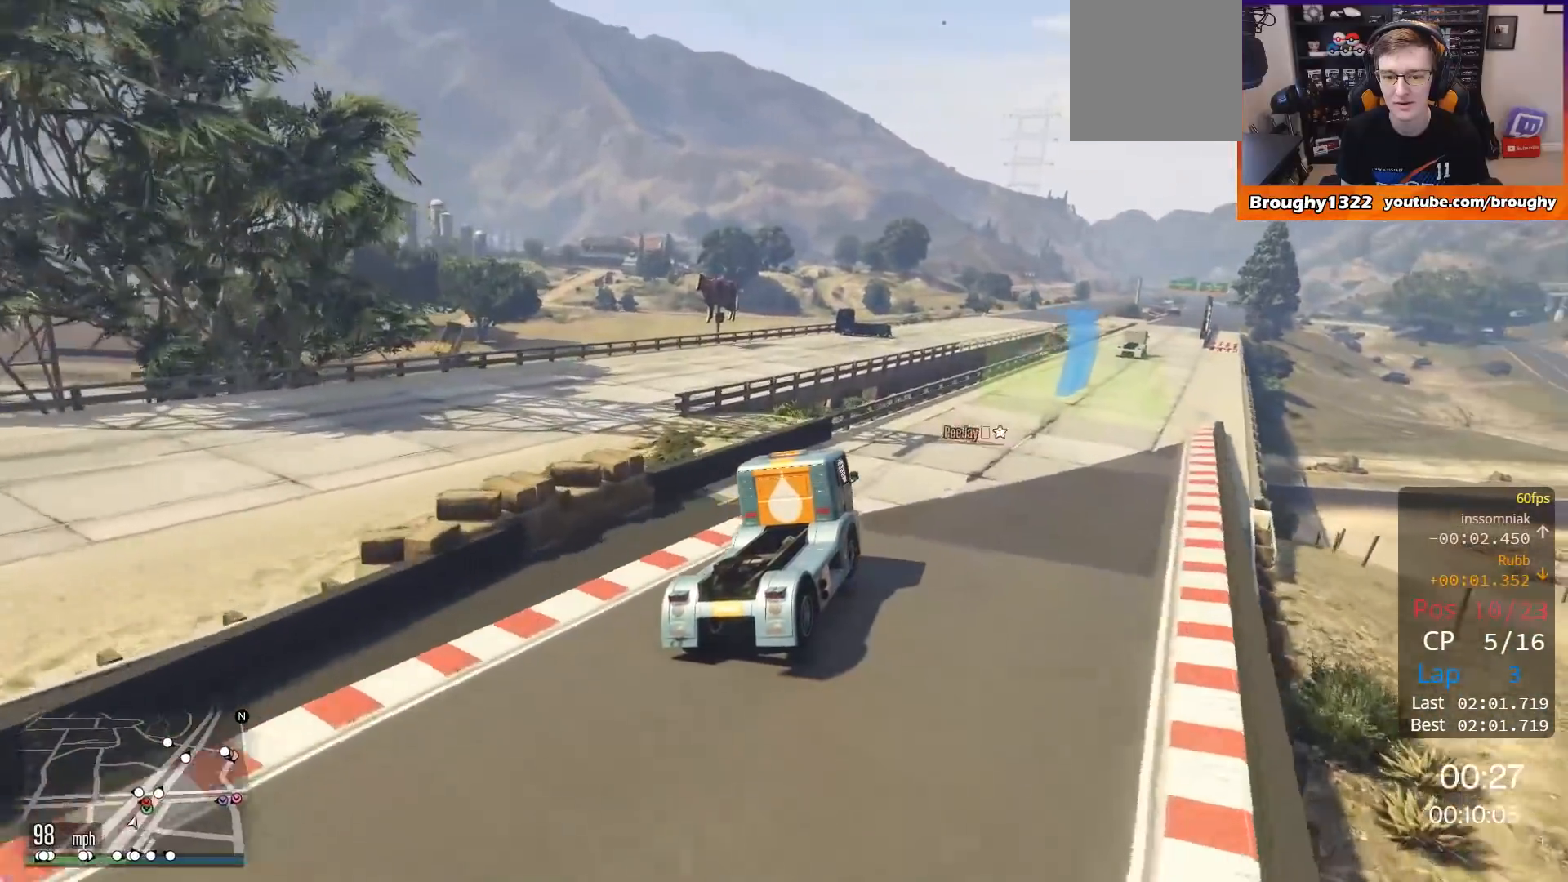
{"buttons": ["R2"], "left_stick": "center", "right_stick": "center", "events": [[34, "left_stick", "right"], [200, "left_stick", "center"], [367, "left_stick", "right"], [467, "left_stick", "center"]]}
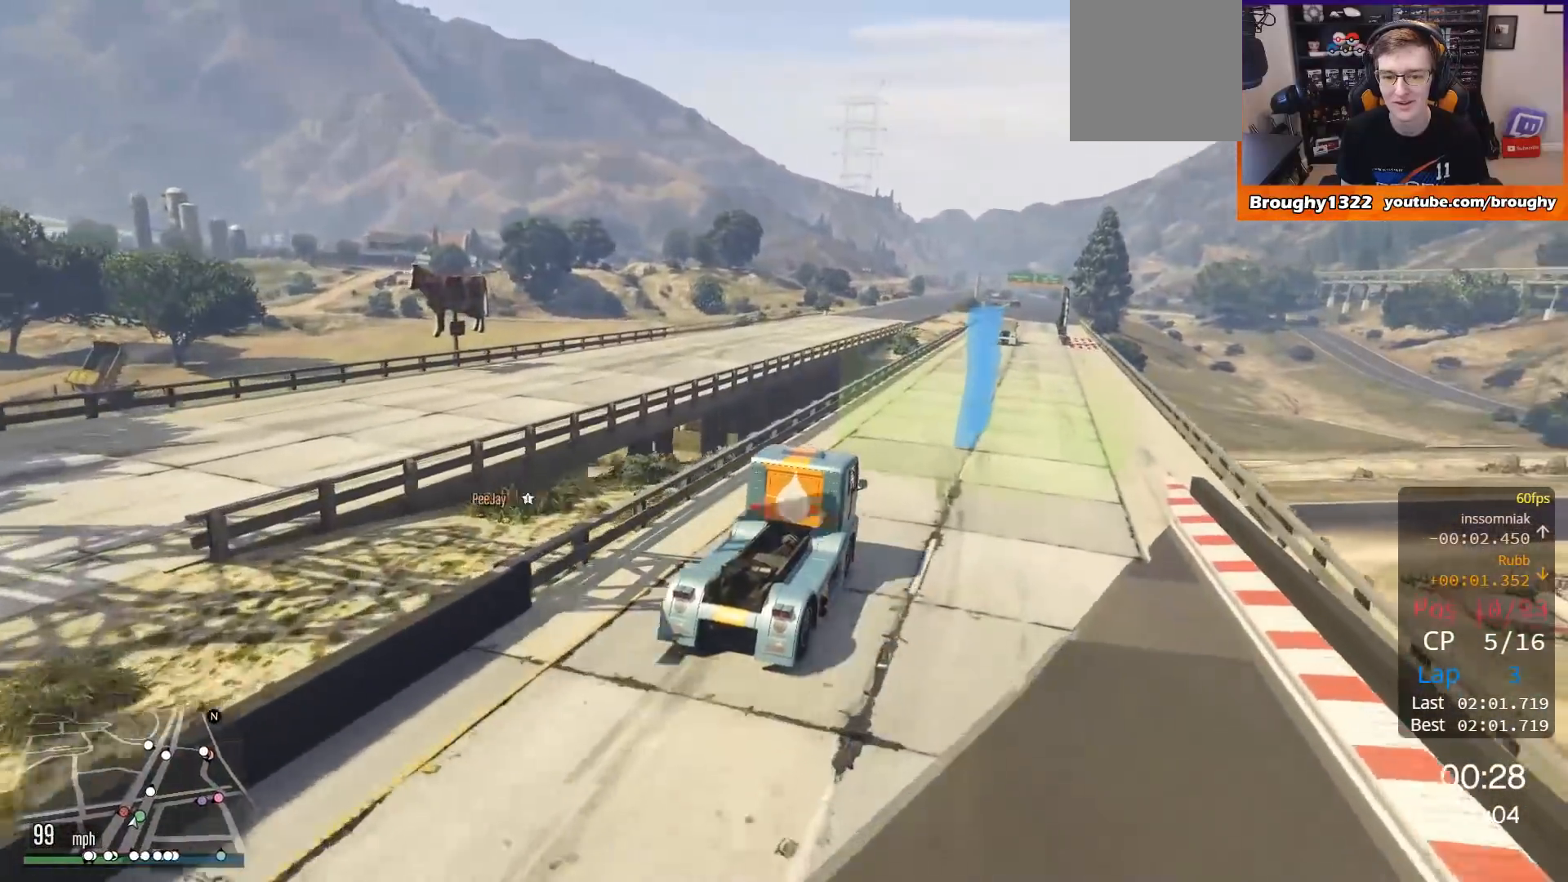
{"buttons": ["R2"], "left_stick": "right", "right_stick": "center", "events": [[467, "left_stick", "right"]]}
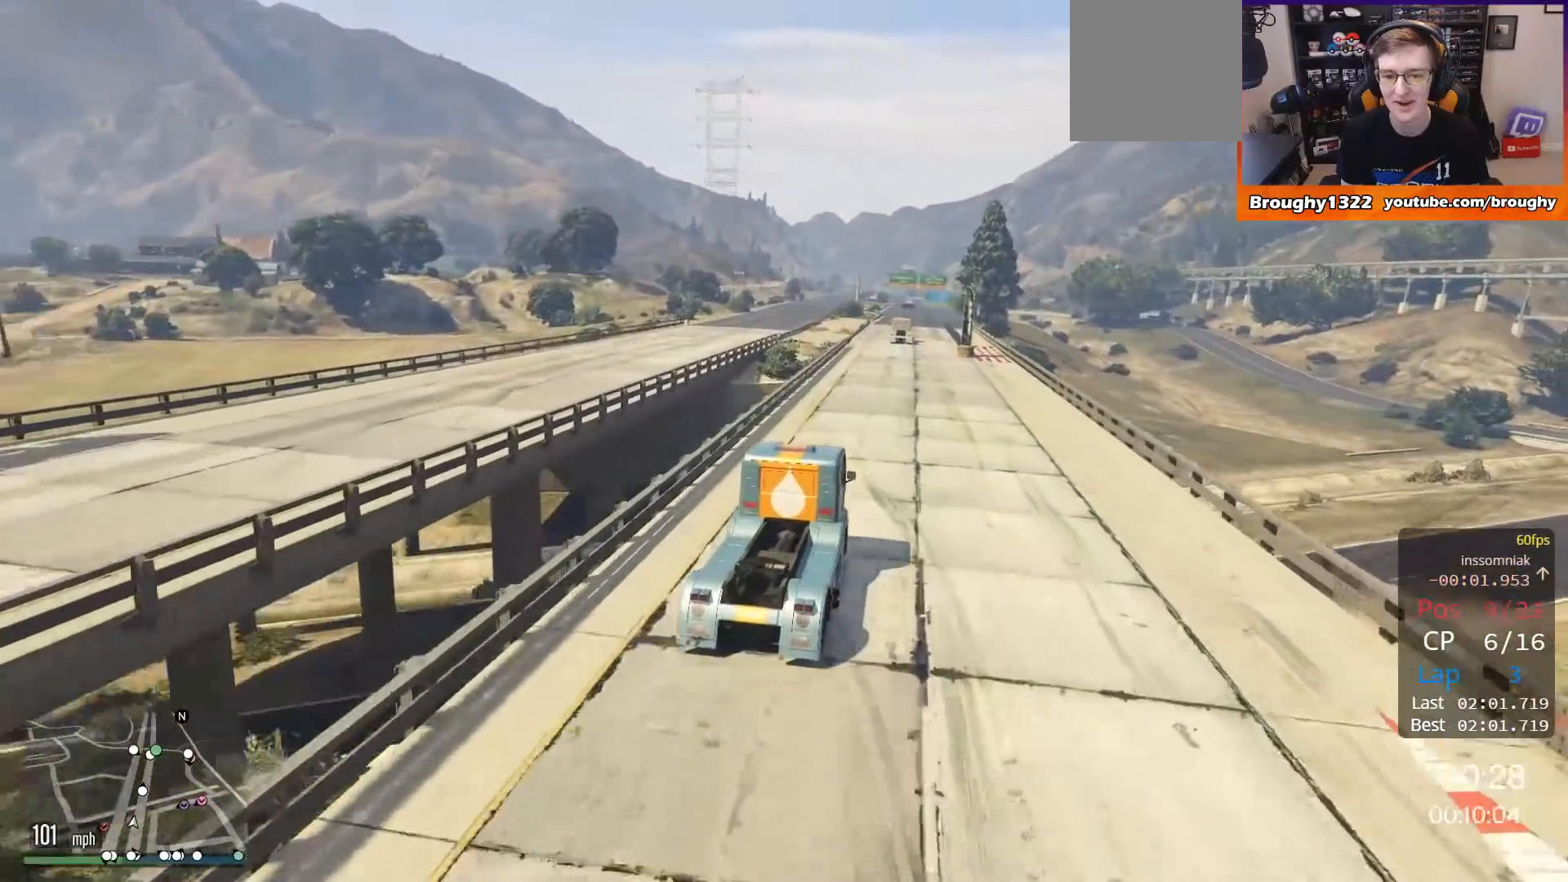
{"buttons": ["R2"], "left_stick": "up-left", "right_stick": "center", "events": [[100, "left_stick", "center"], [434, "left_stick", "up-left"]]}
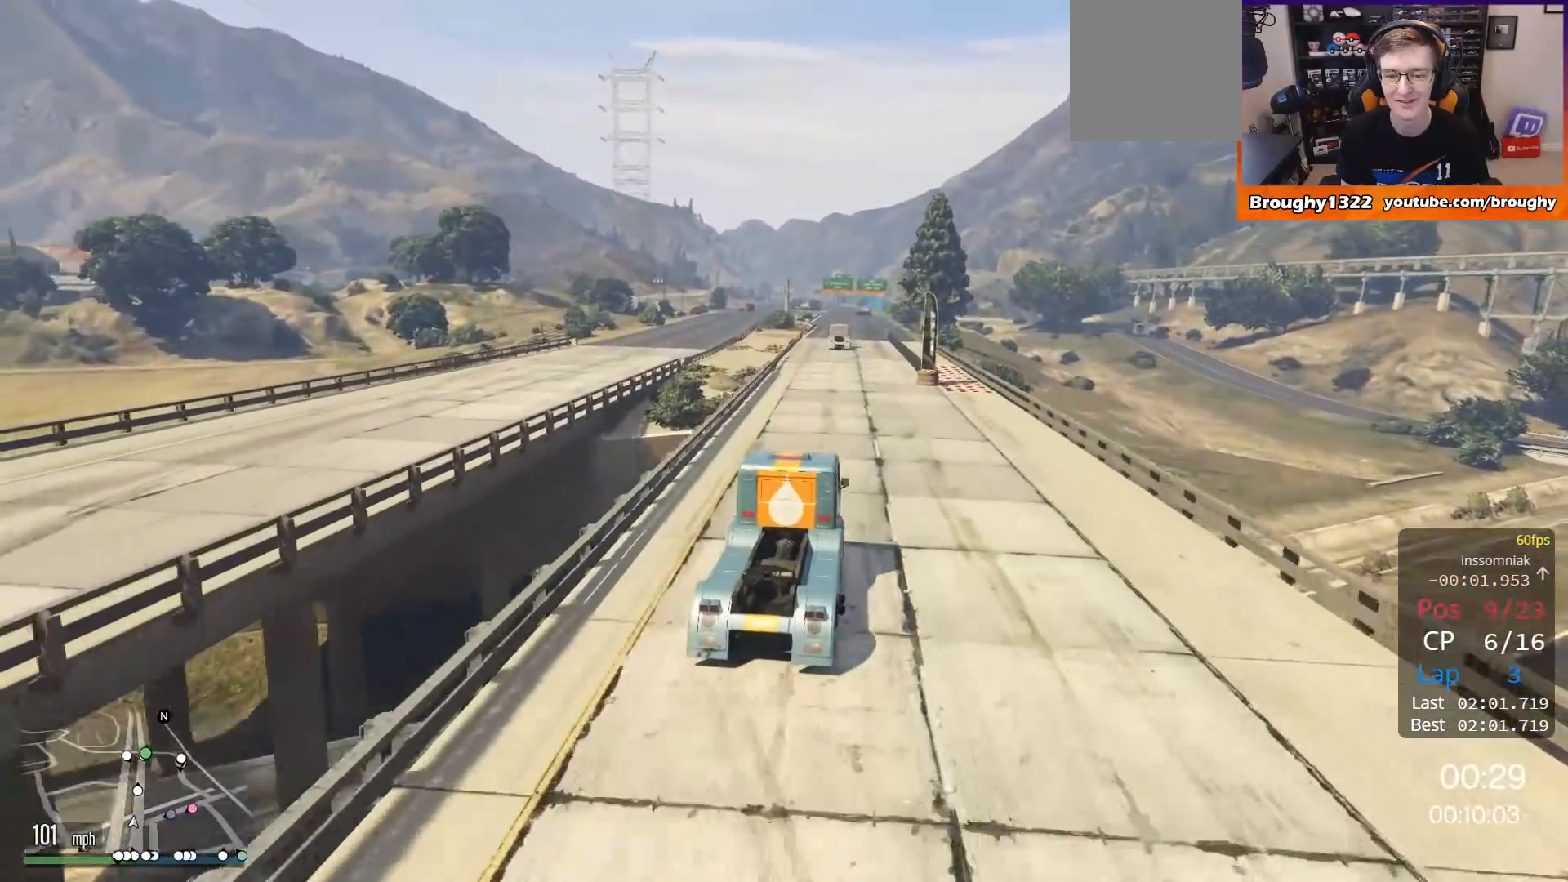
{"buttons": ["R2"], "left_stick": "center", "right_stick": "center", "events": [[33, "left_stick", "center"]]}
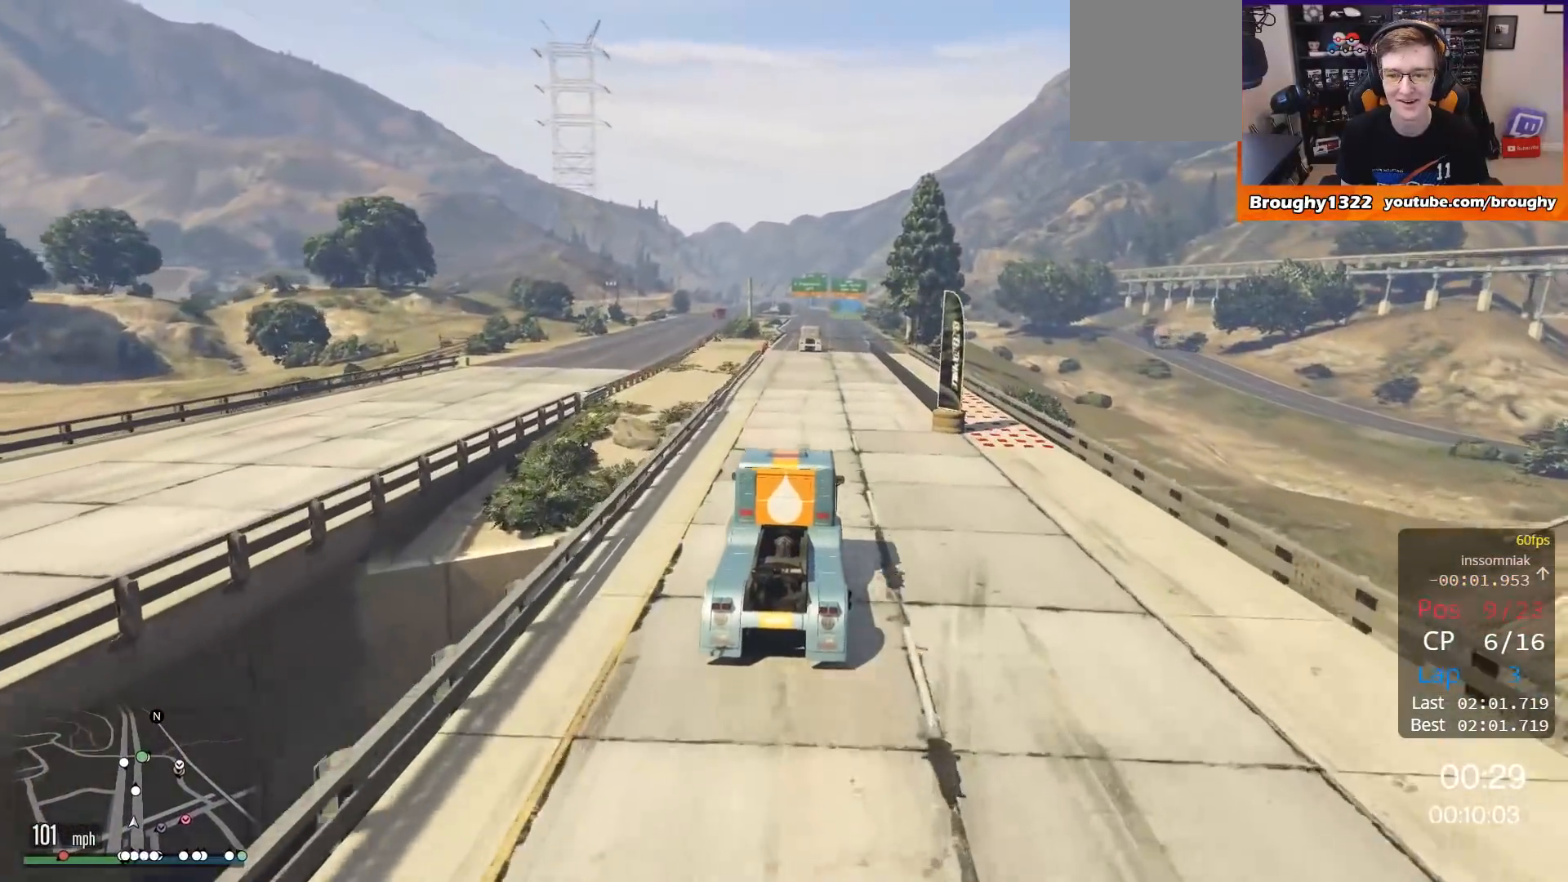
{"buttons": ["R2"], "left_stick": "center", "right_stick": "center", "events": []}
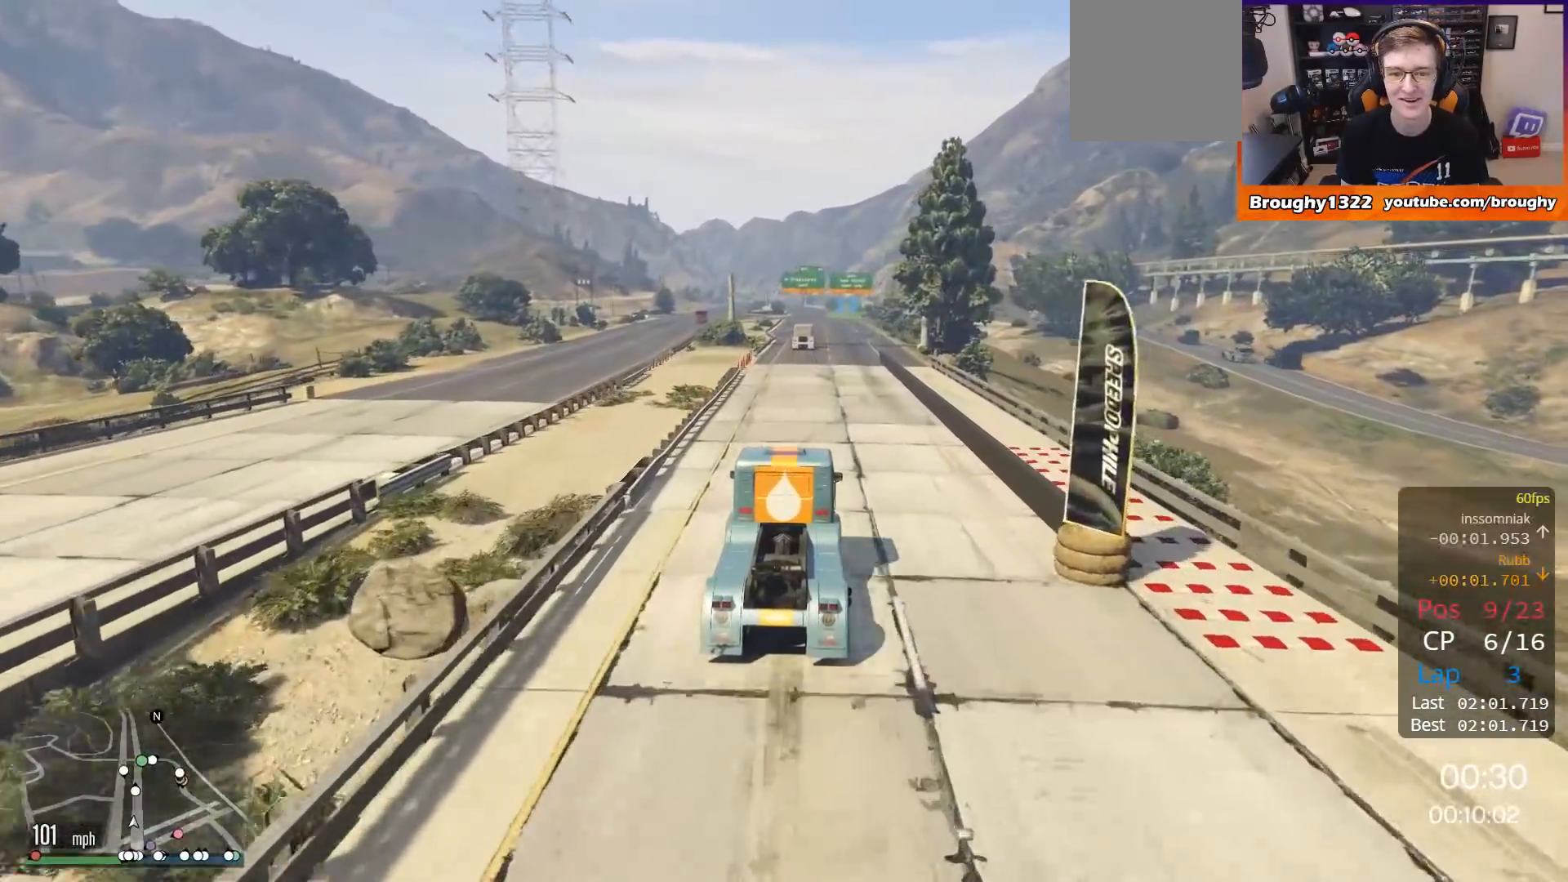
{"buttons": ["R2"], "left_stick": "center", "right_stick": "center", "events": [[200, "left_stick", "up-left"], [333, "left_stick", "center"]]}
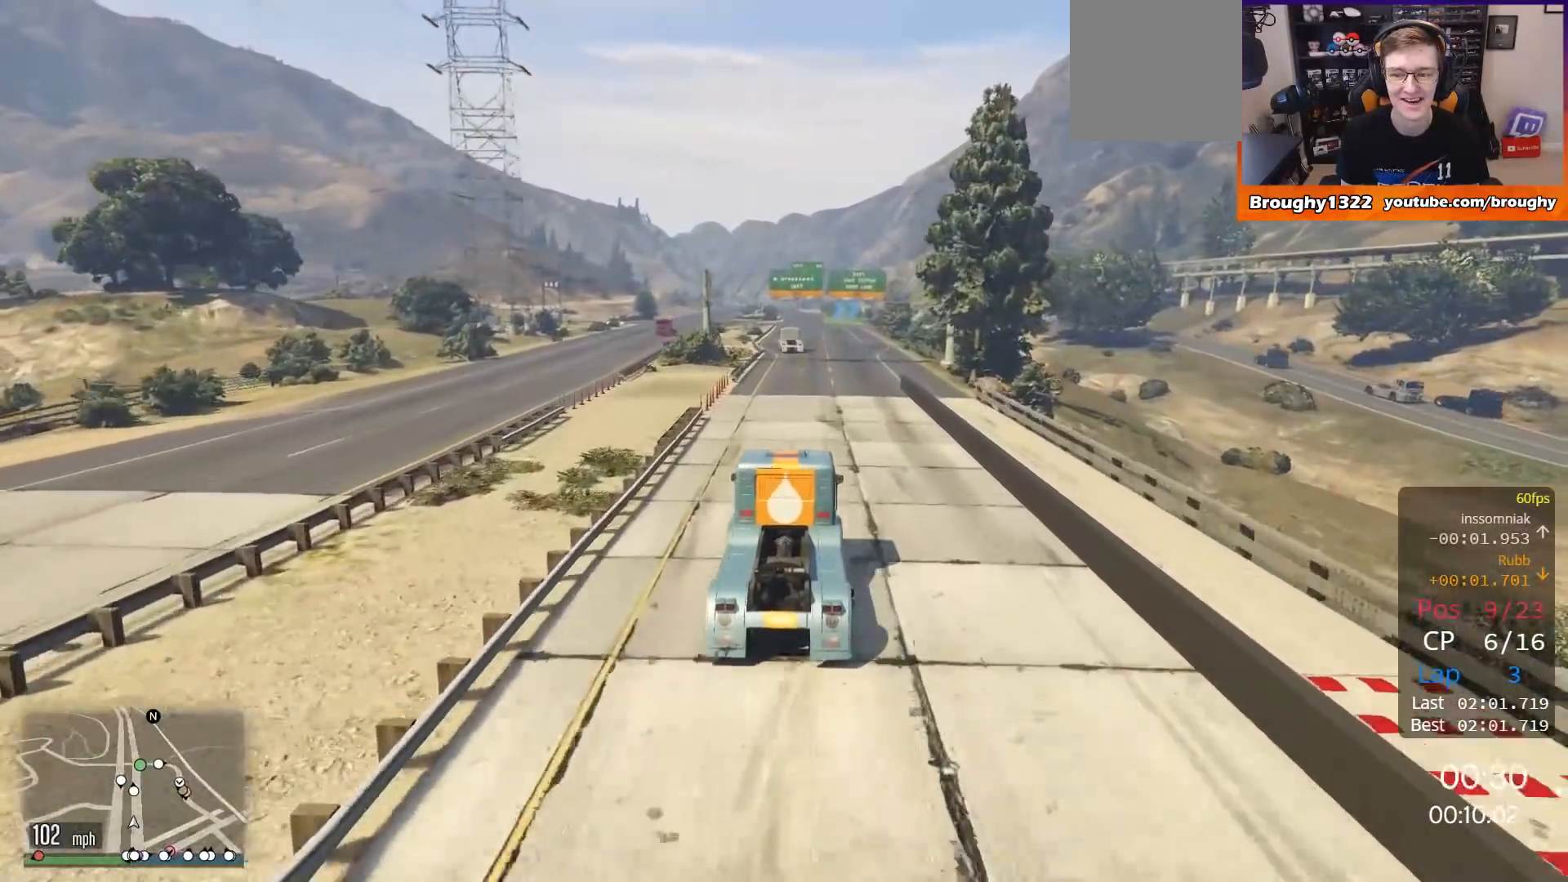
{"buttons": ["R2"], "left_stick": "center", "right_stick": "center", "events": [[67, "left_stick", "up-left"], [217, "left_stick", "center"]]}
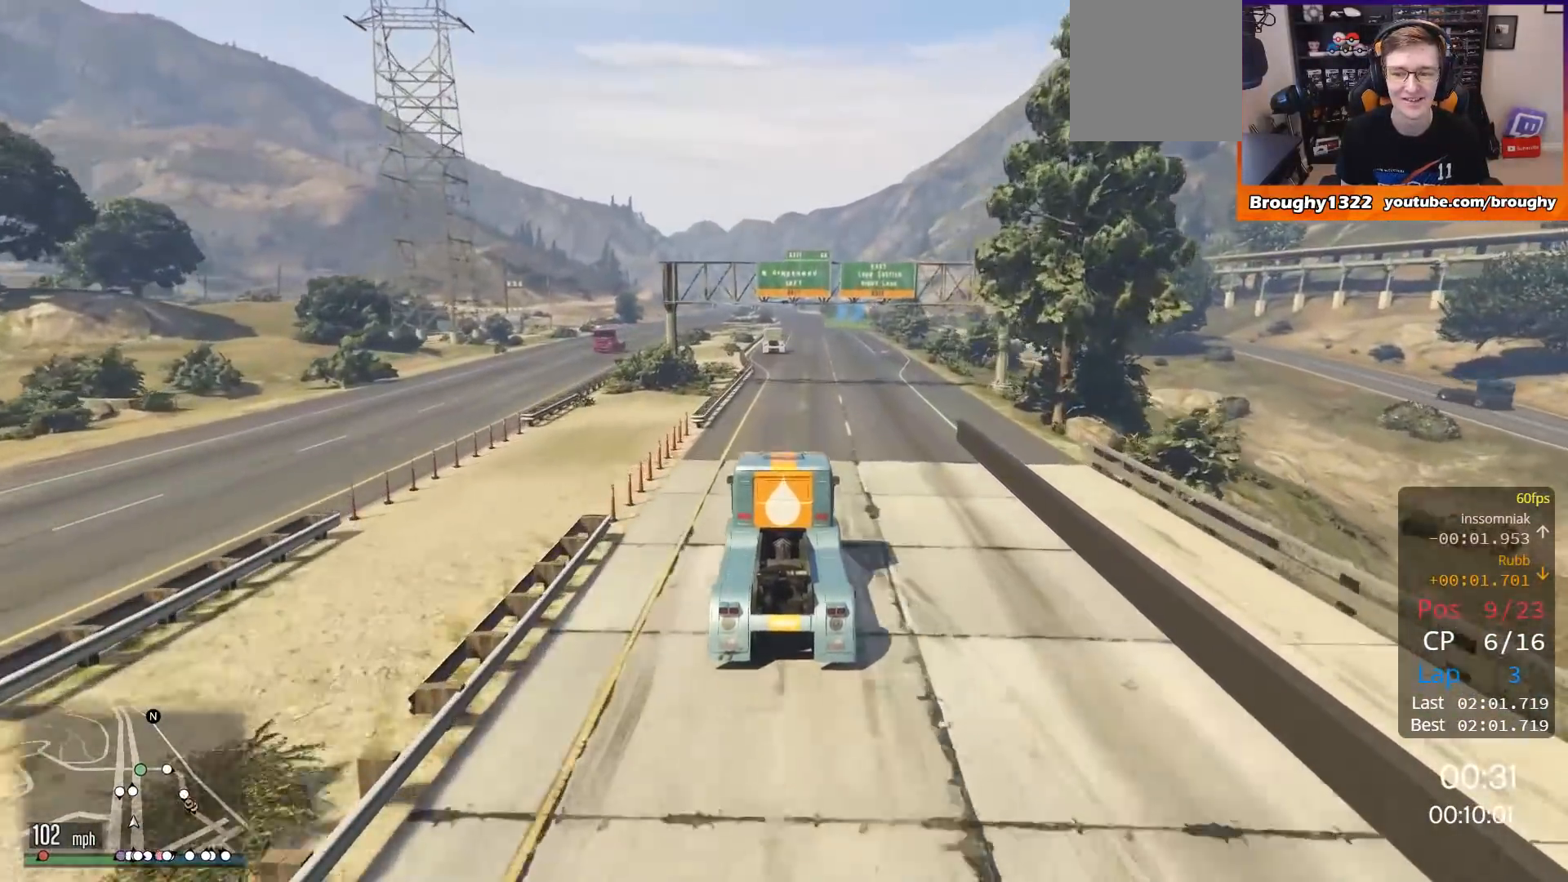
{"buttons": ["R2"], "left_stick": "center", "right_stick": "center", "events": []}
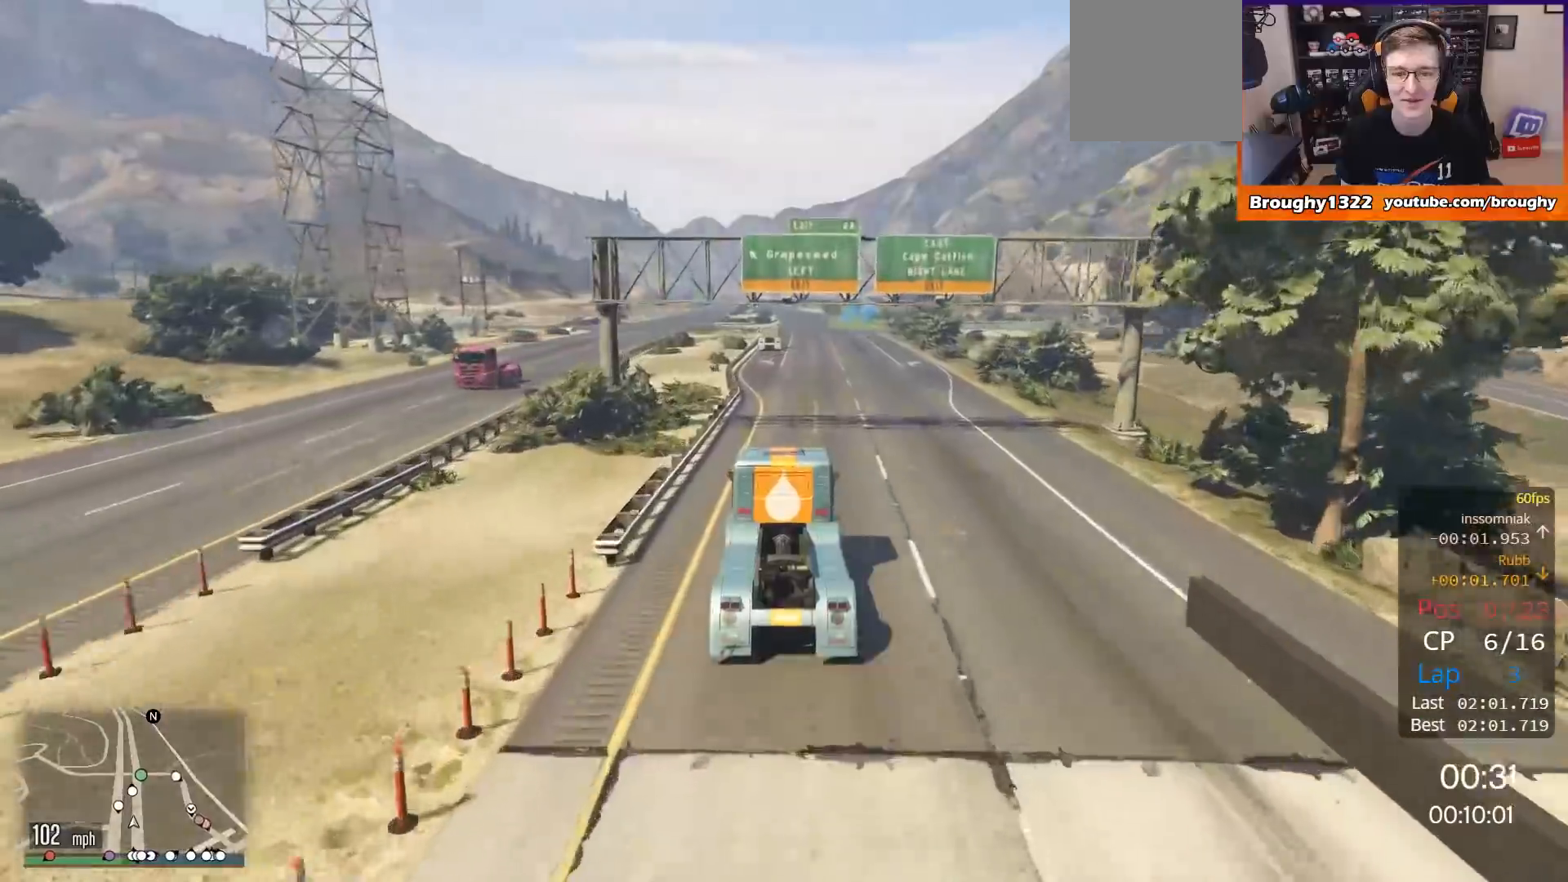
{"buttons": ["R2"], "left_stick": "center", "right_stick": "center", "events": [[67, "left_stick", "up-left"], [267, "left_stick", "center"]]}
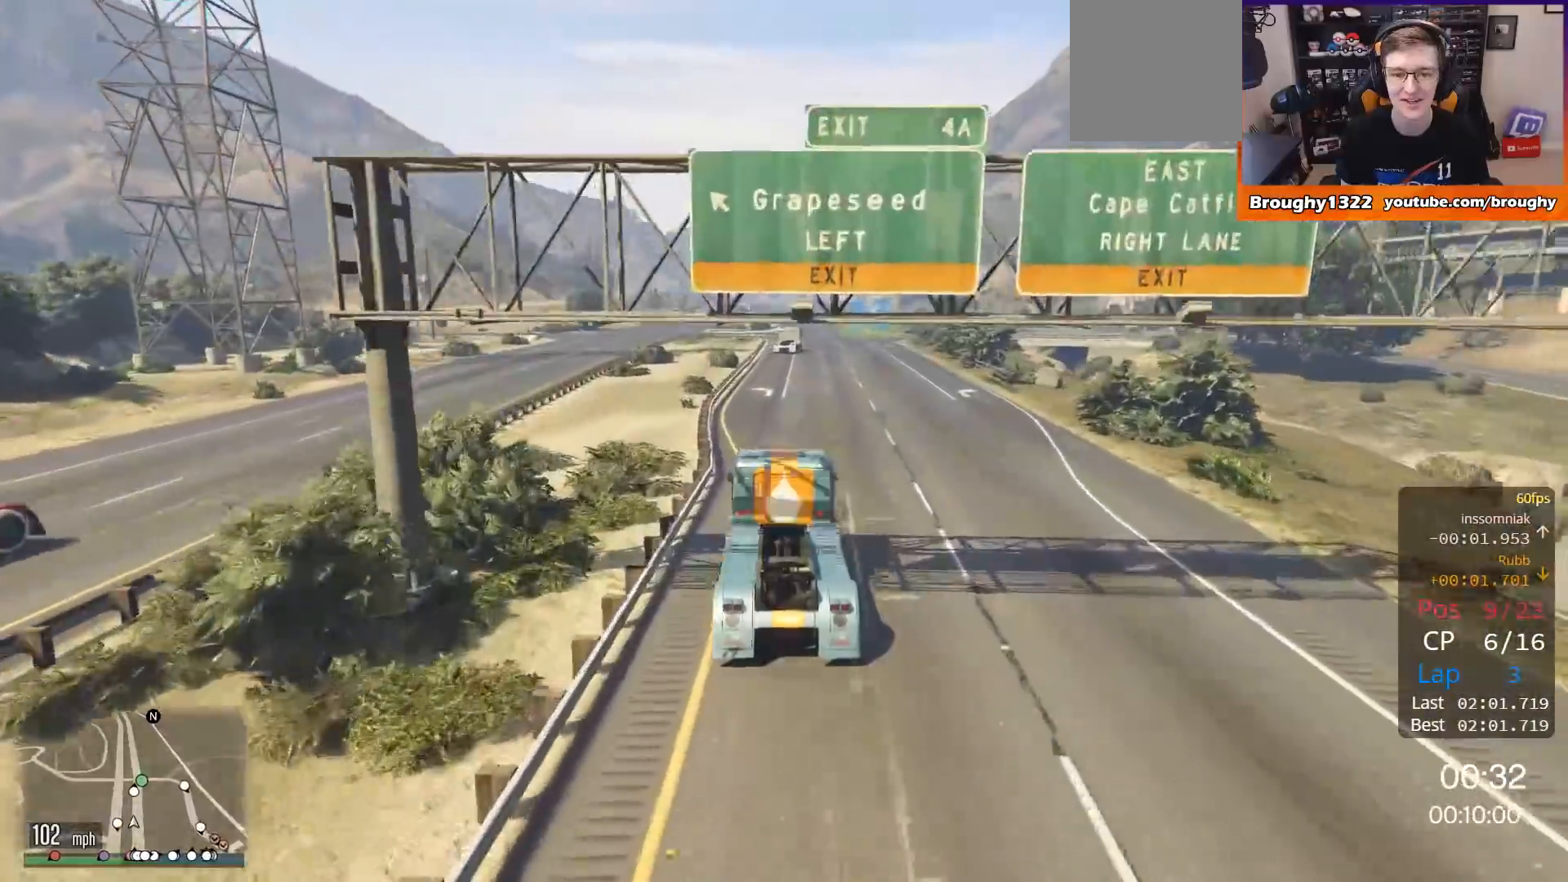
{"buttons": ["R2"], "left_stick": "center", "right_stick": "center", "events": [[100, "left_stick", "up-left"], [200, "left_stick", "center"]]}
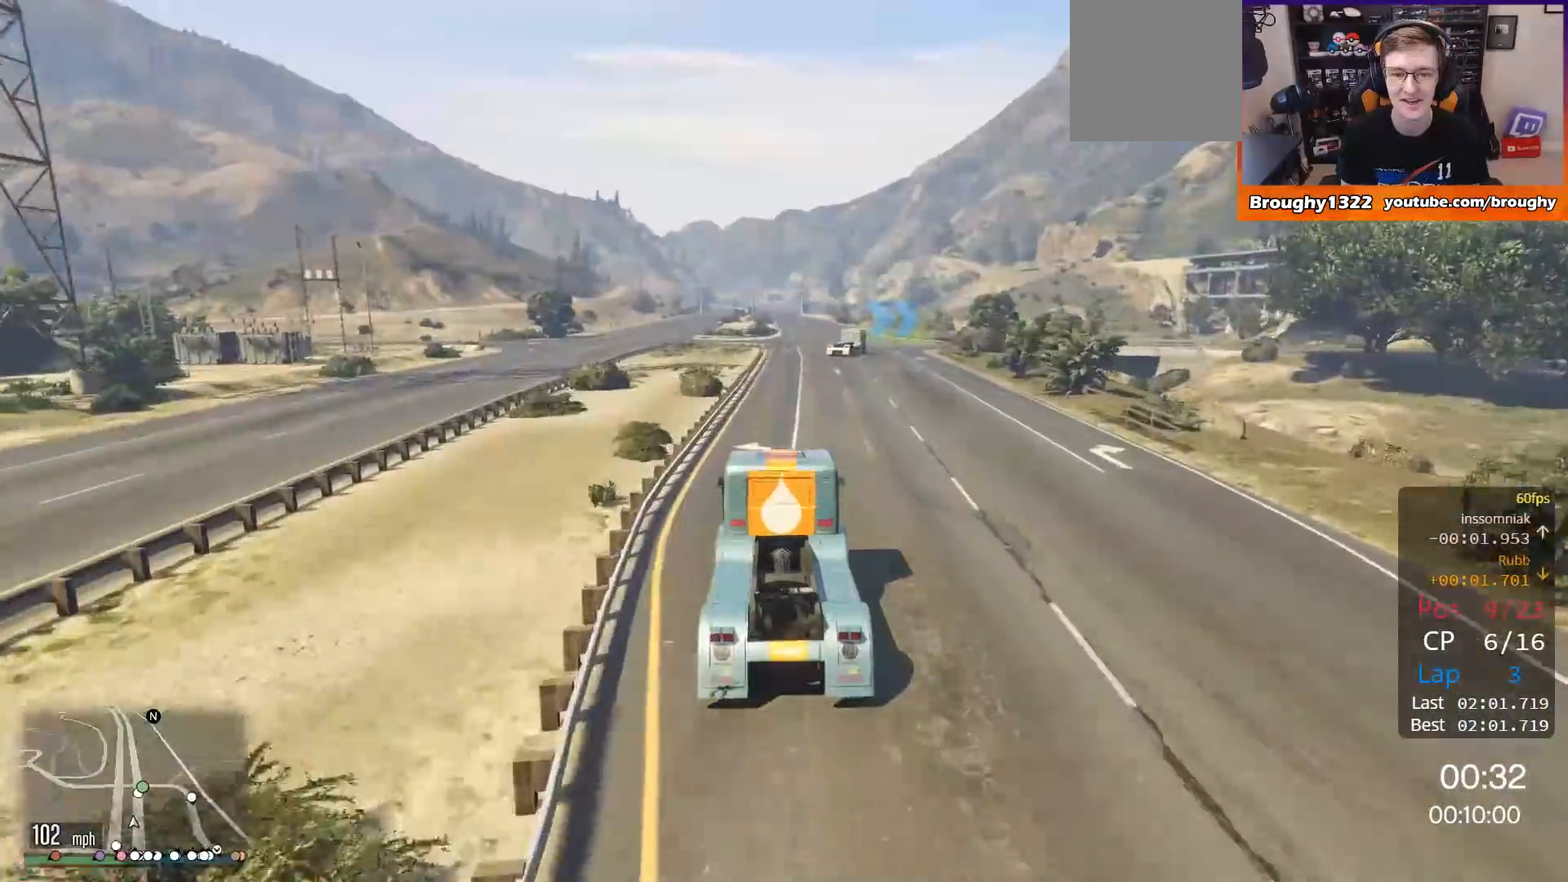
{"buttons": ["R2"], "left_stick": "right", "right_stick": "center", "events": [[401, "left_stick", "right"]]}
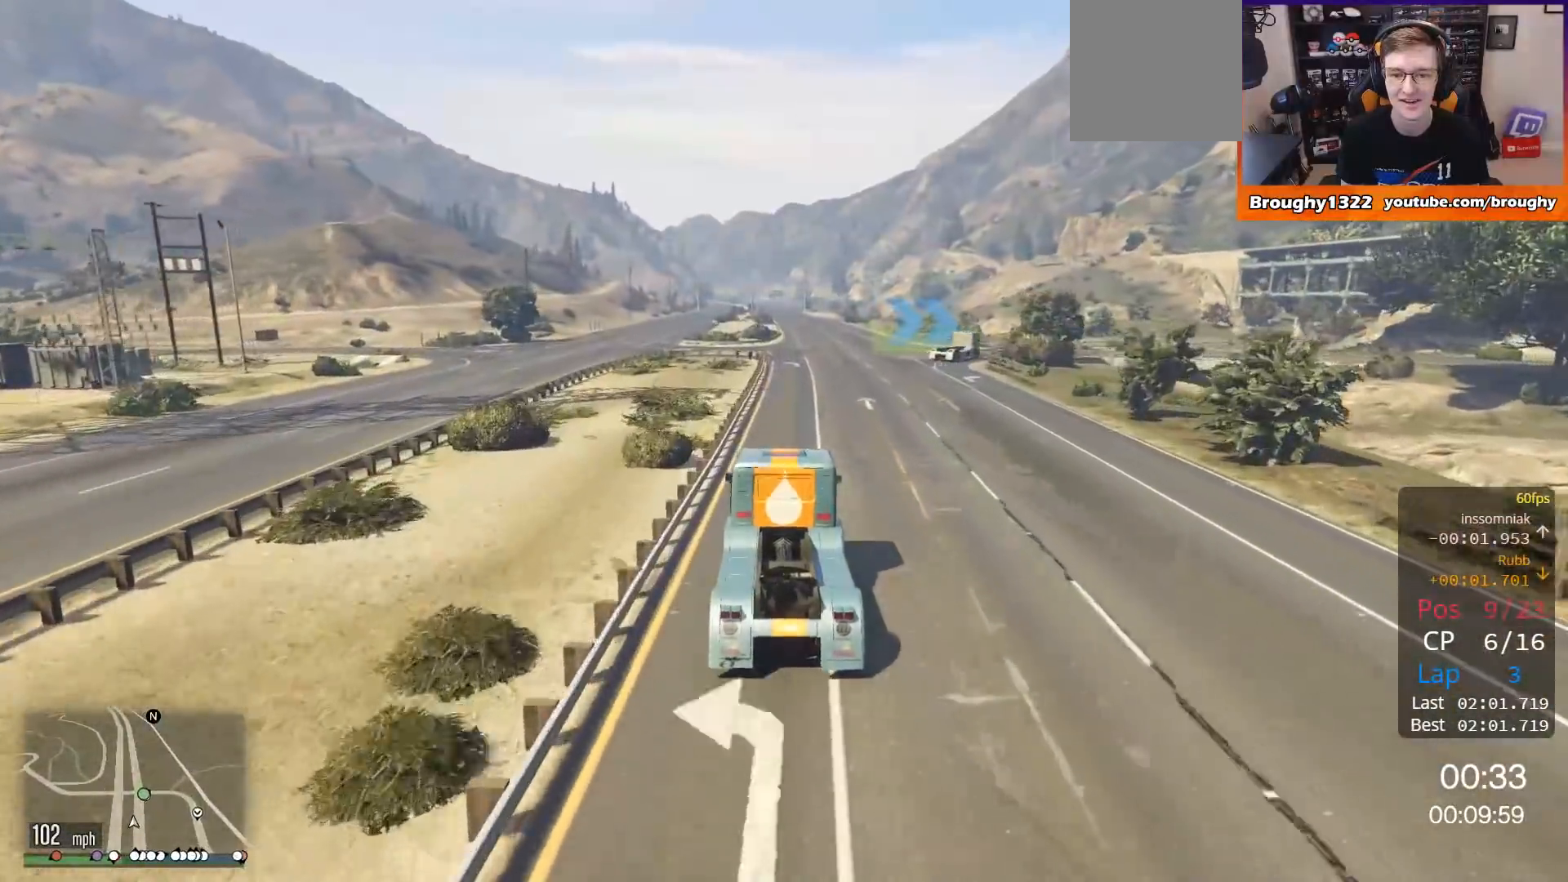
{"buttons": ["R2"], "left_stick": "right", "right_stick": "center", "events": []}
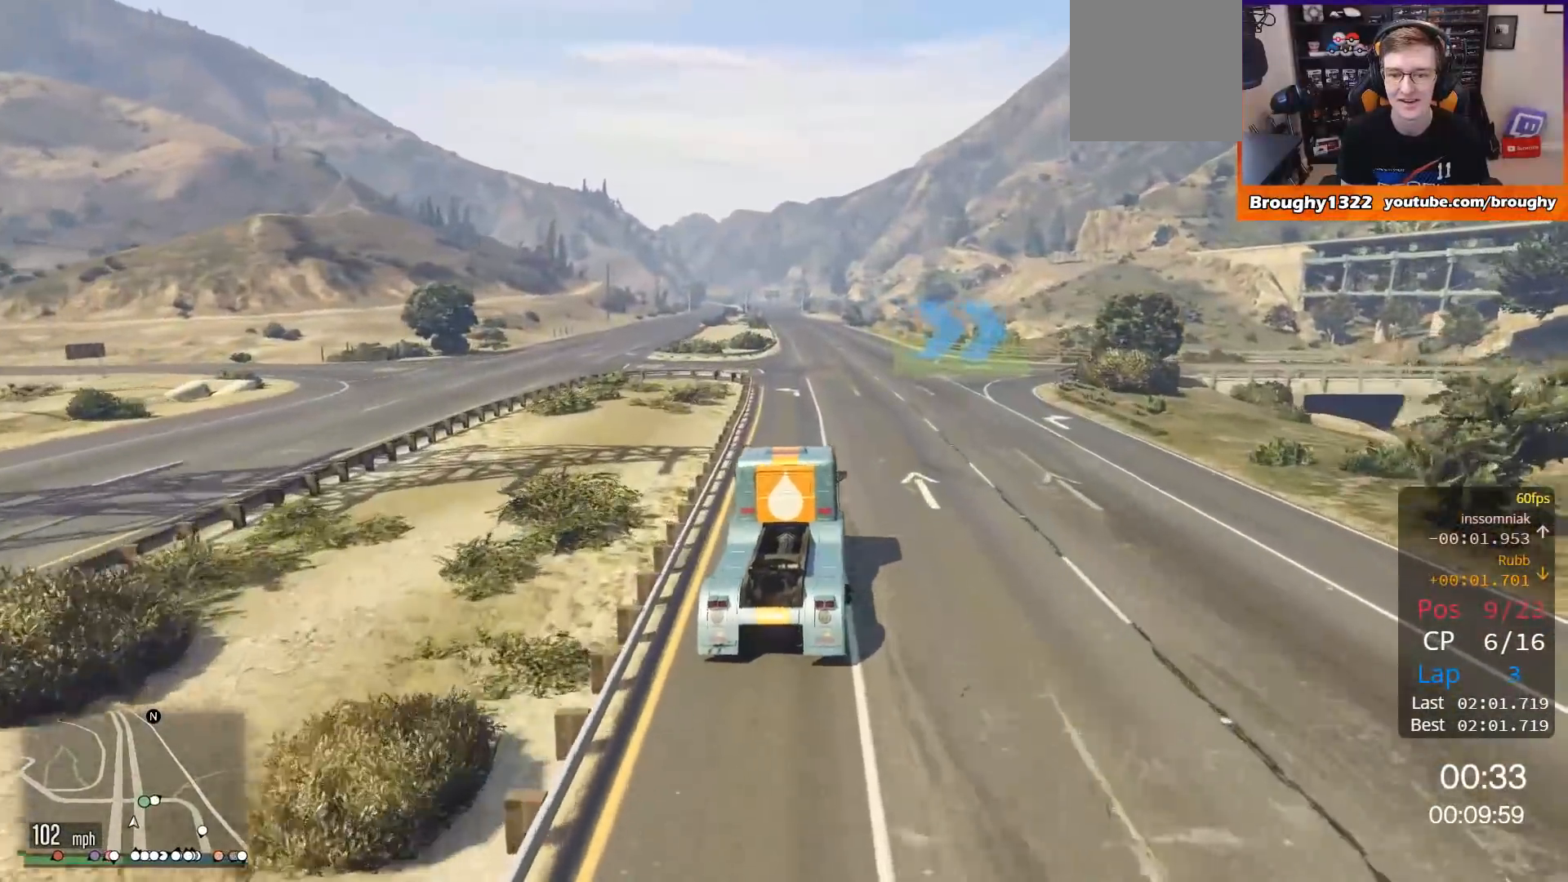
{"buttons": [], "left_stick": "right", "right_stick": "center", "events": [[17, "L2", "down"], [100, "R2", "up"], [351, "L2", "up"]]}
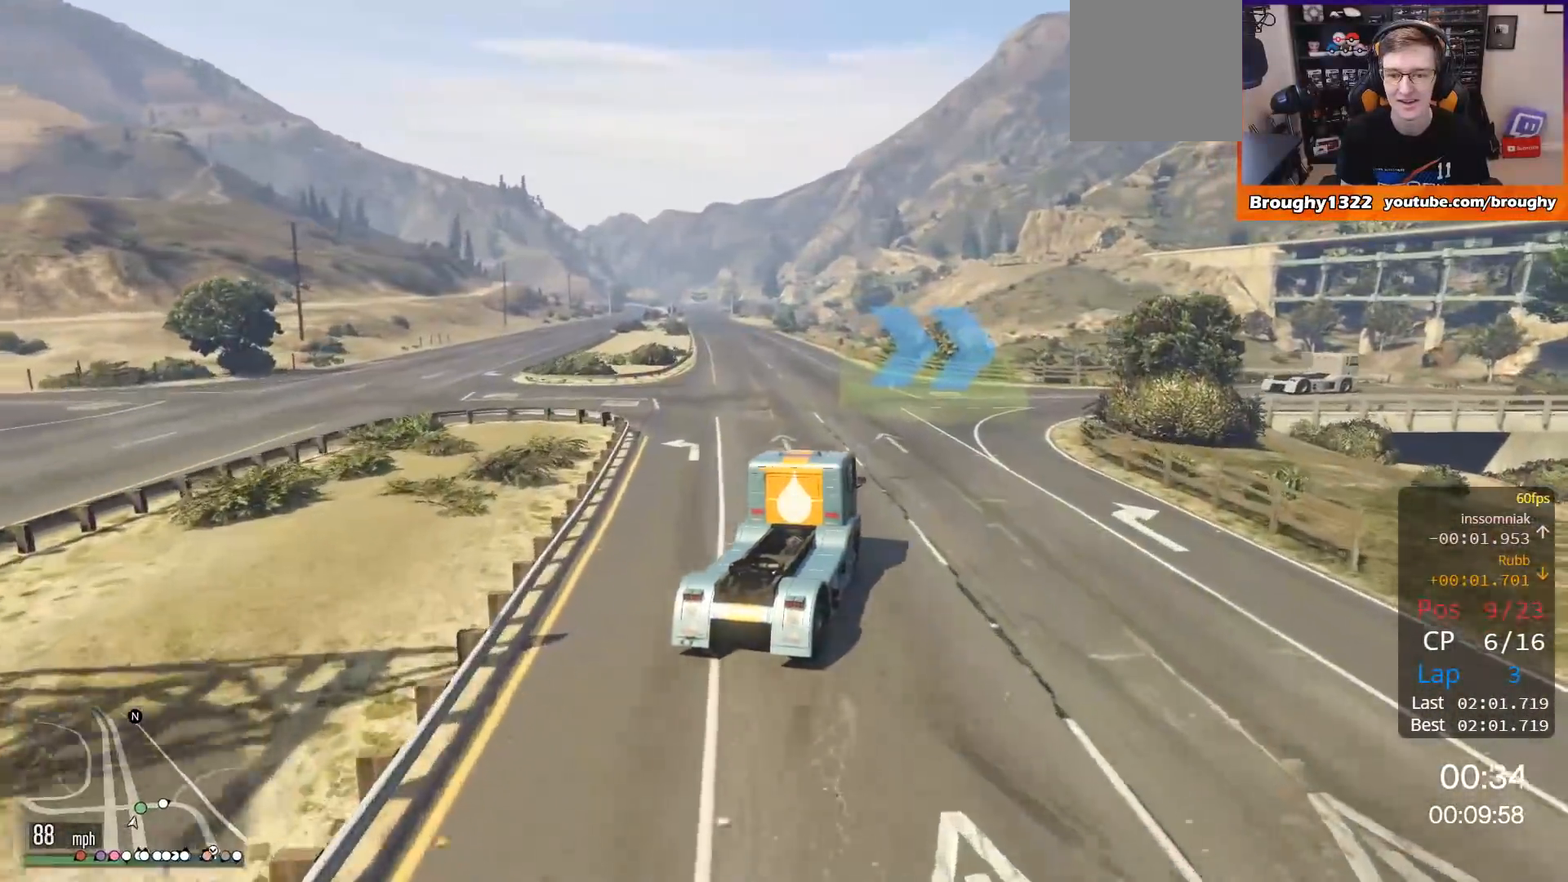
{"buttons": [], "left_stick": "right", "right_stick": "center", "events": [[50, "left_stick", "up-right"], [83, "R2", "down"], [167, "left_stick", "right"], [467, "R2", "up"]]}
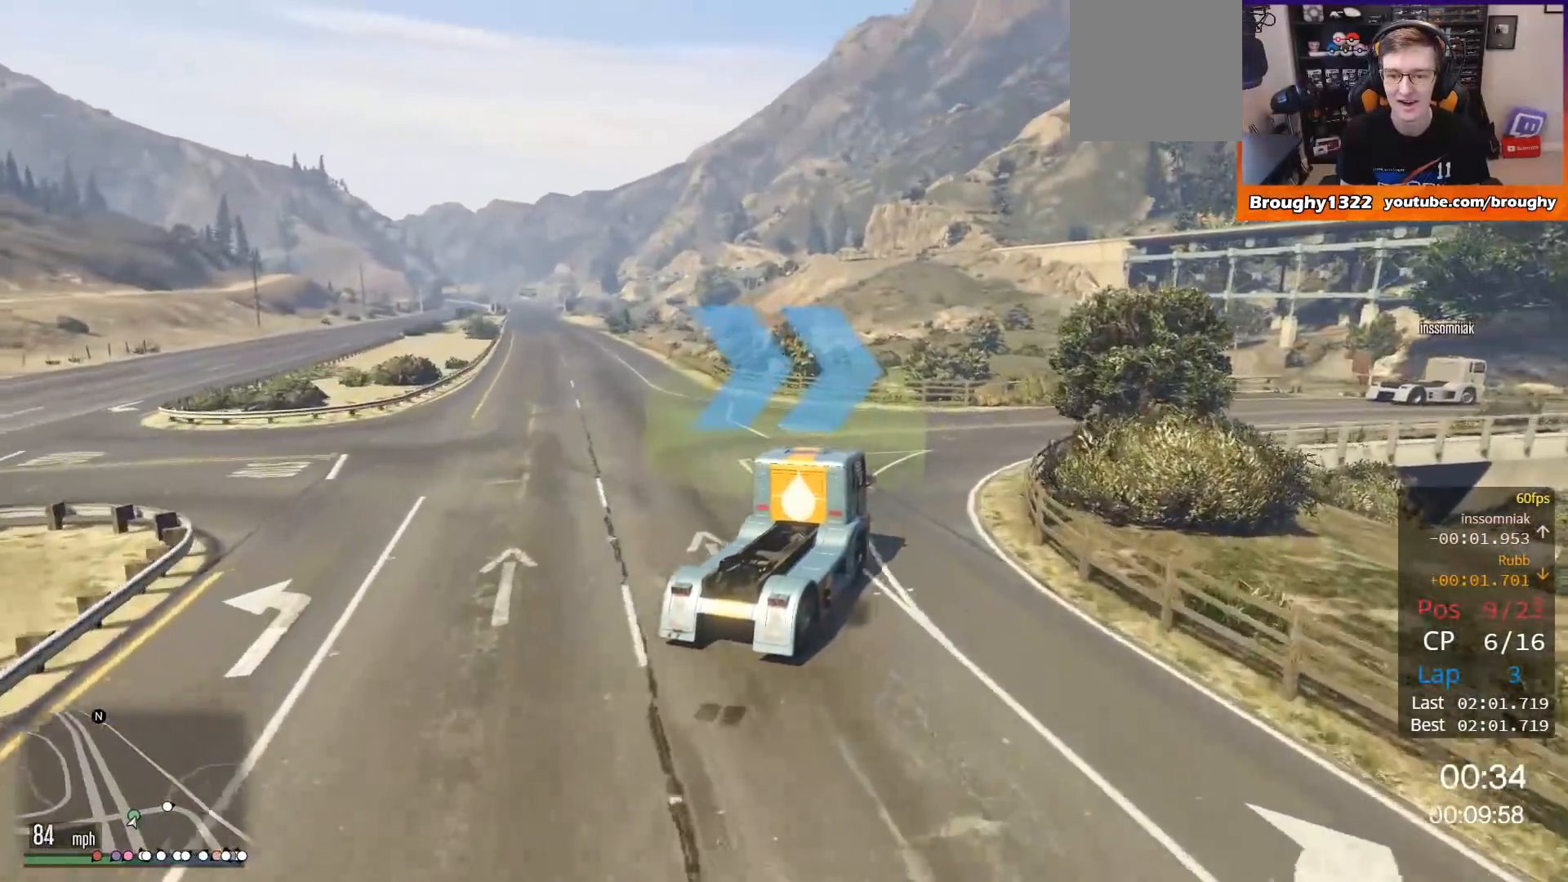
{"buttons": ["R2"], "left_stick": "right", "right_stick": "center", "events": [[217, "R2", "down"]]}
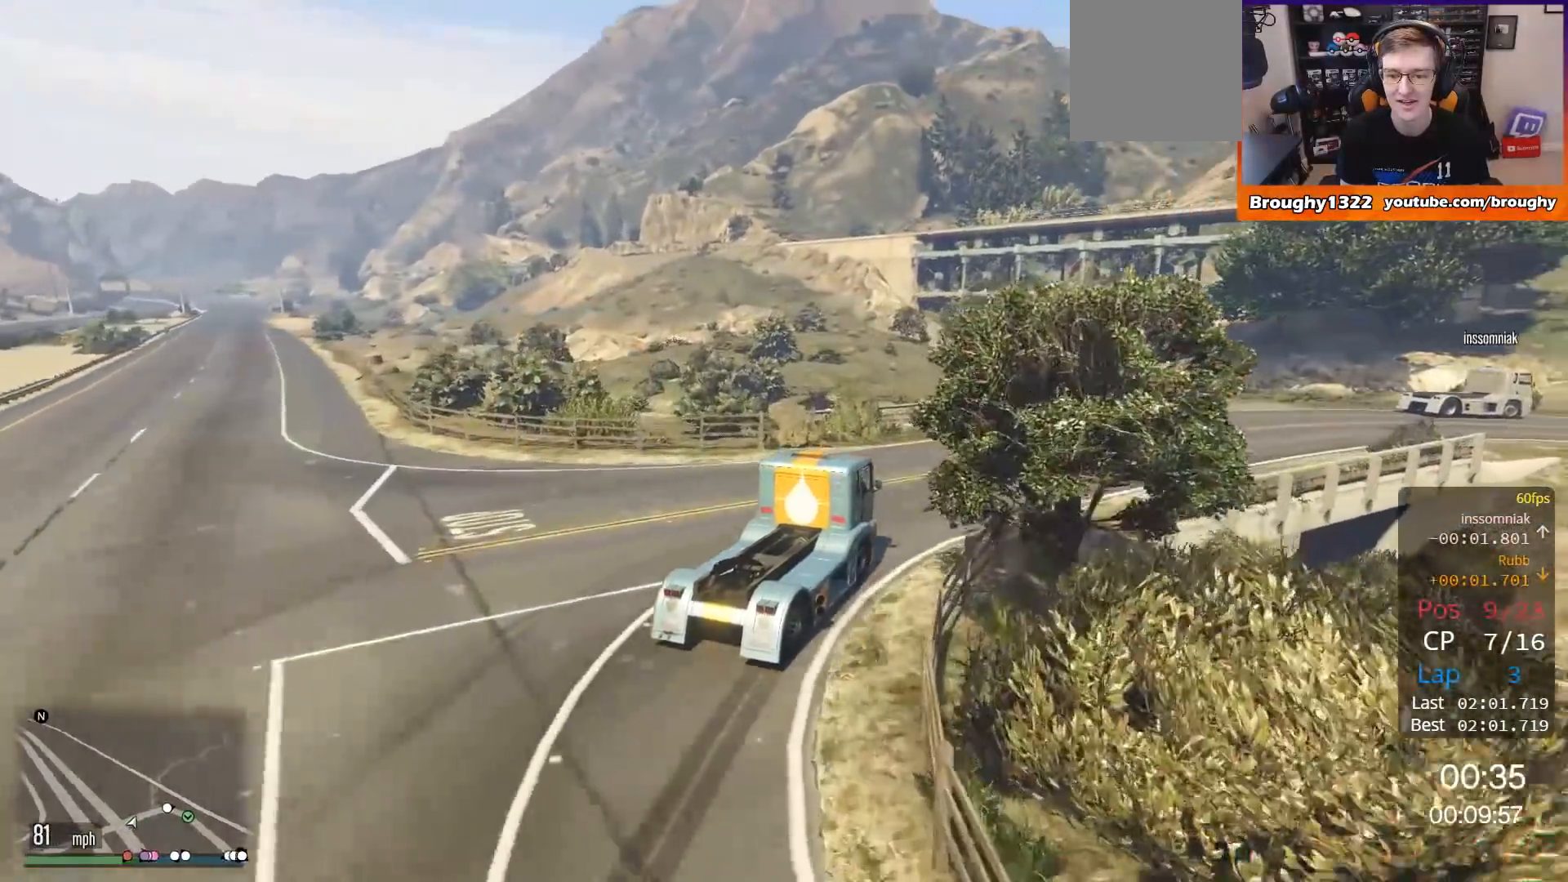
{"buttons": [], "left_stick": "right", "right_stick": "center", "events": [[350, "R2", "up"]]}
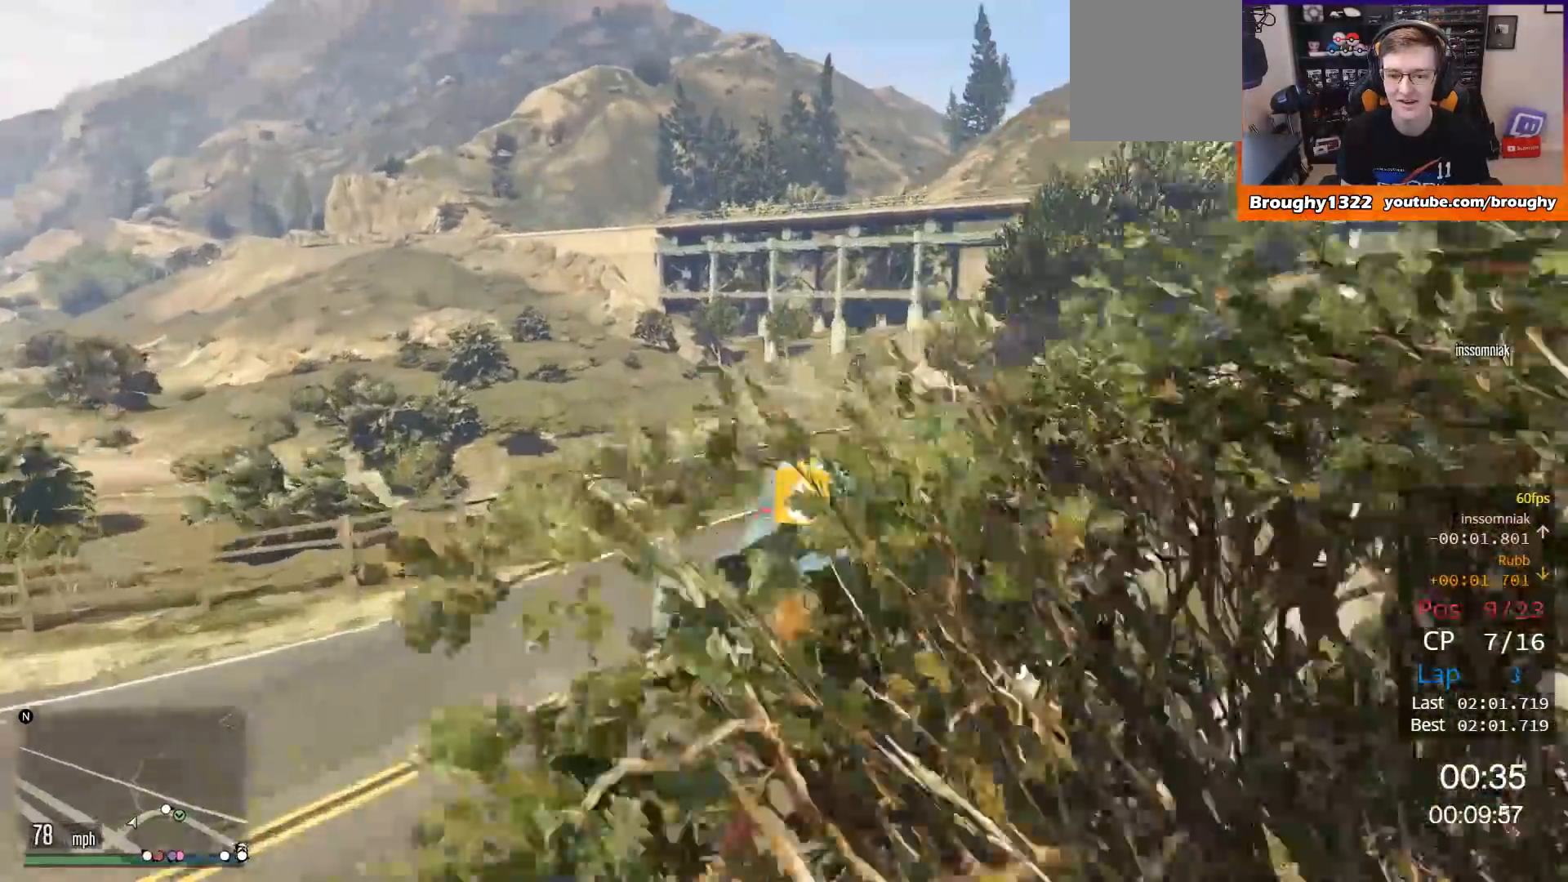
{"buttons": [], "left_stick": "right", "right_stick": "center", "events": []}
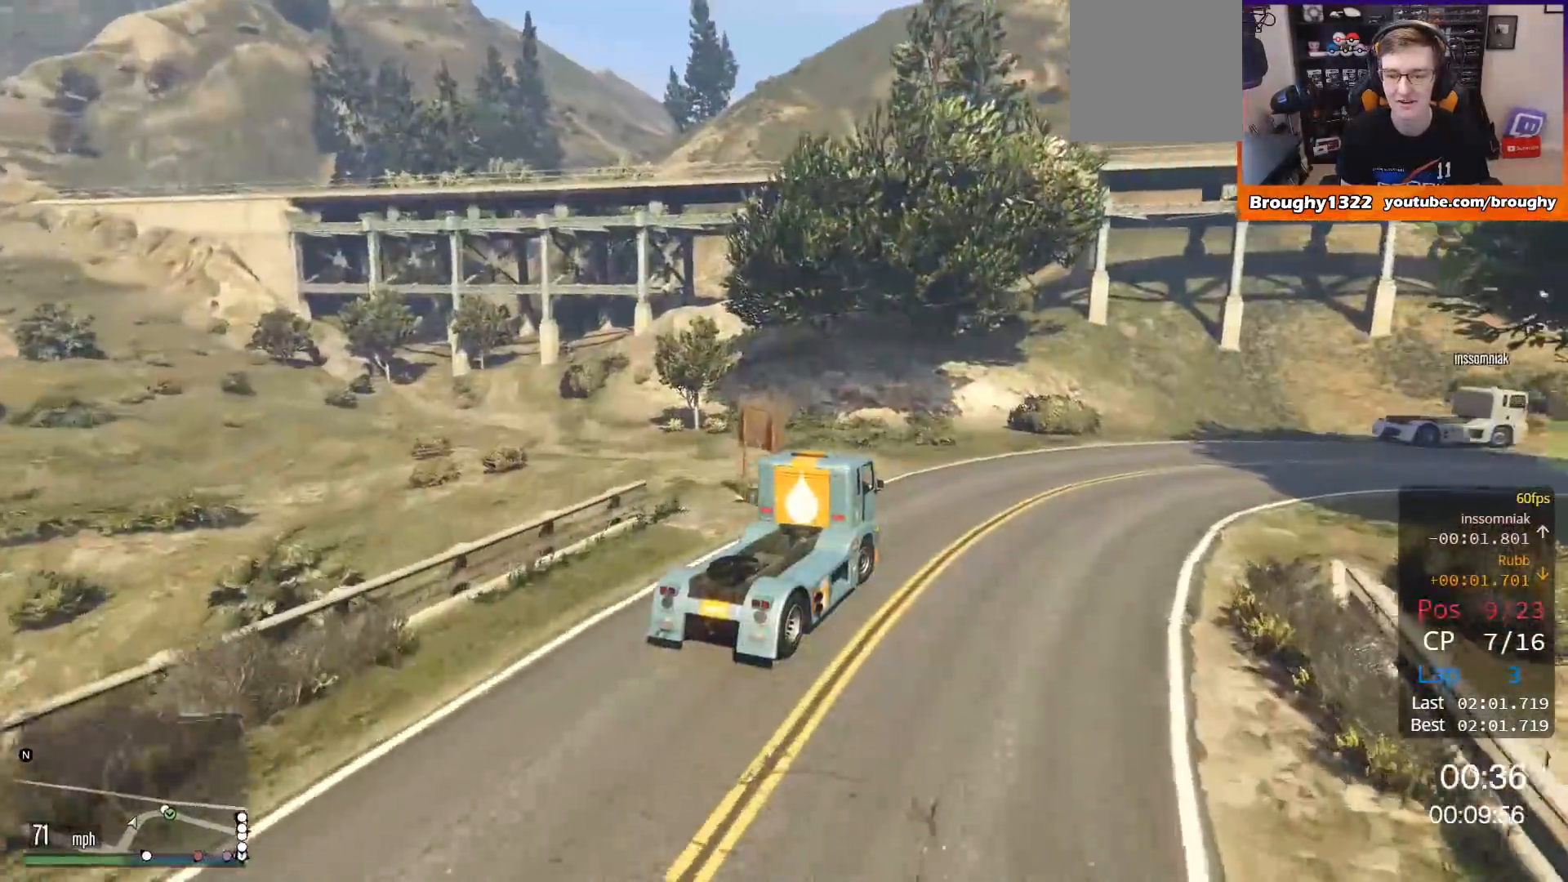
{"buttons": ["R2"], "left_stick": "right", "right_stick": "center", "events": [[283, "R2", "down"]]}
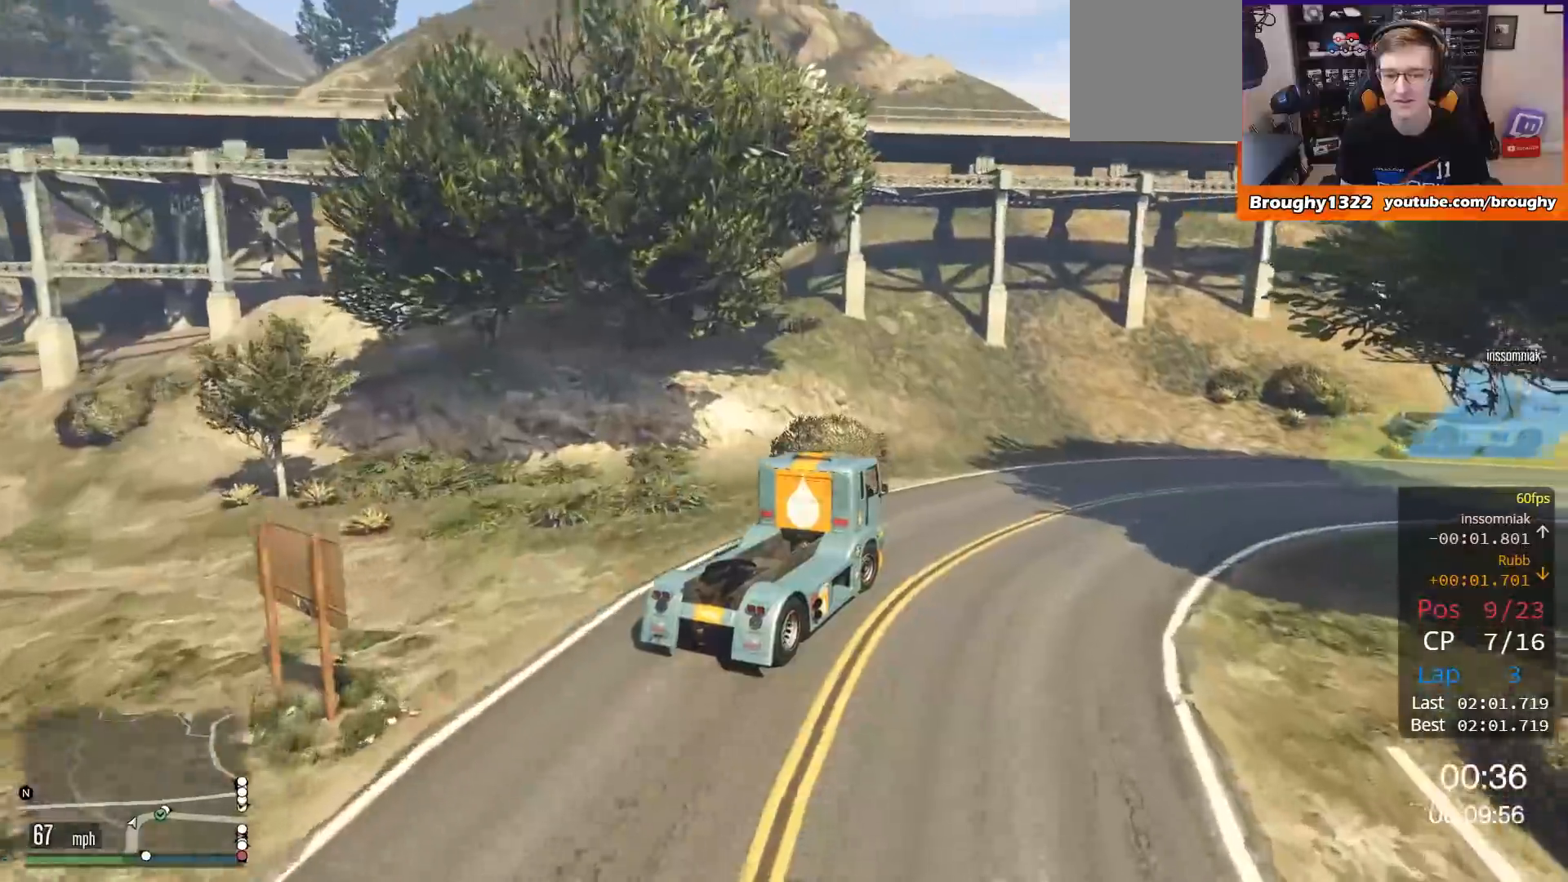
{"buttons": ["R2"], "left_stick": "right", "right_stick": "center", "events": []}
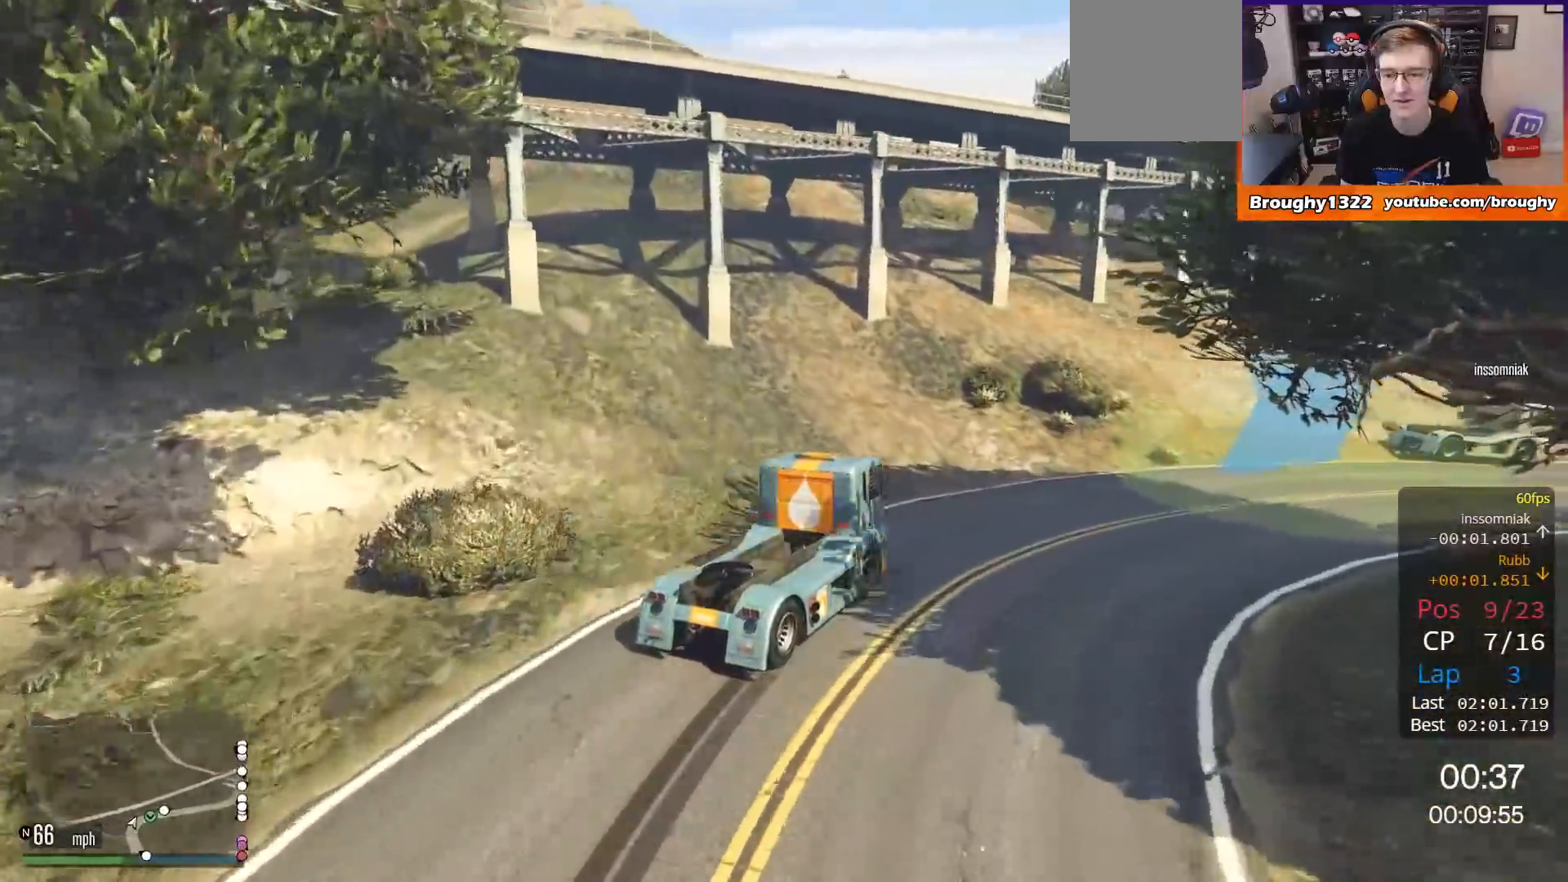
{"buttons": ["R2"], "left_stick": "right", "right_stick": "center", "events": []}
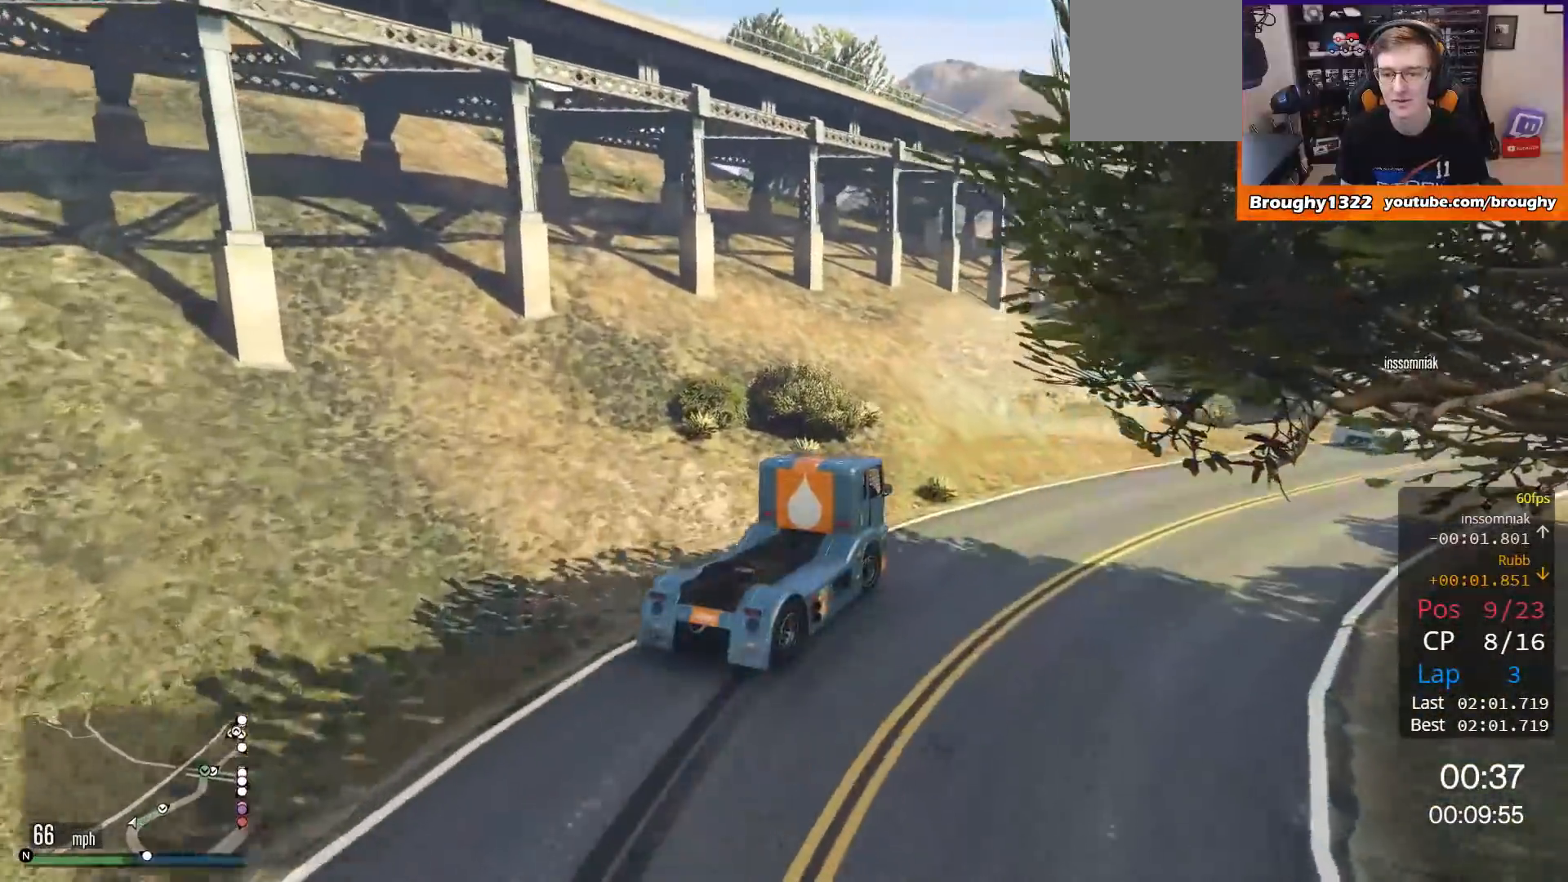
{"buttons": ["R2"], "left_stick": "center", "right_stick": "center", "events": [[484, "left_stick", "center"]]}
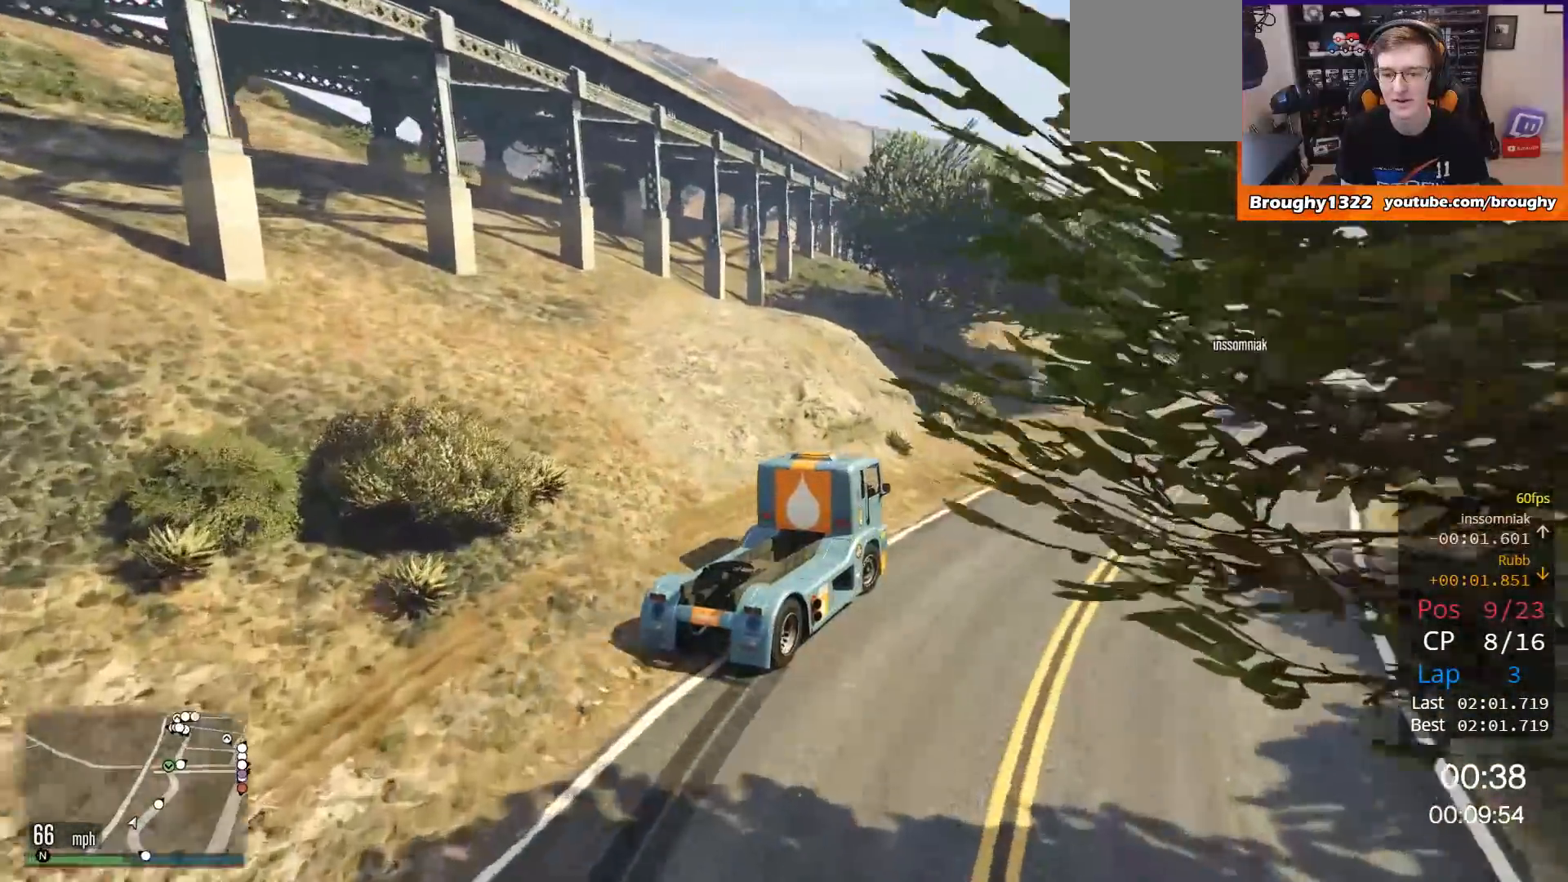
{"buttons": ["R2"], "left_stick": "center", "right_stick": "center", "events": [[183, "left_stick", "right"], [400, "left_stick", "center"]]}
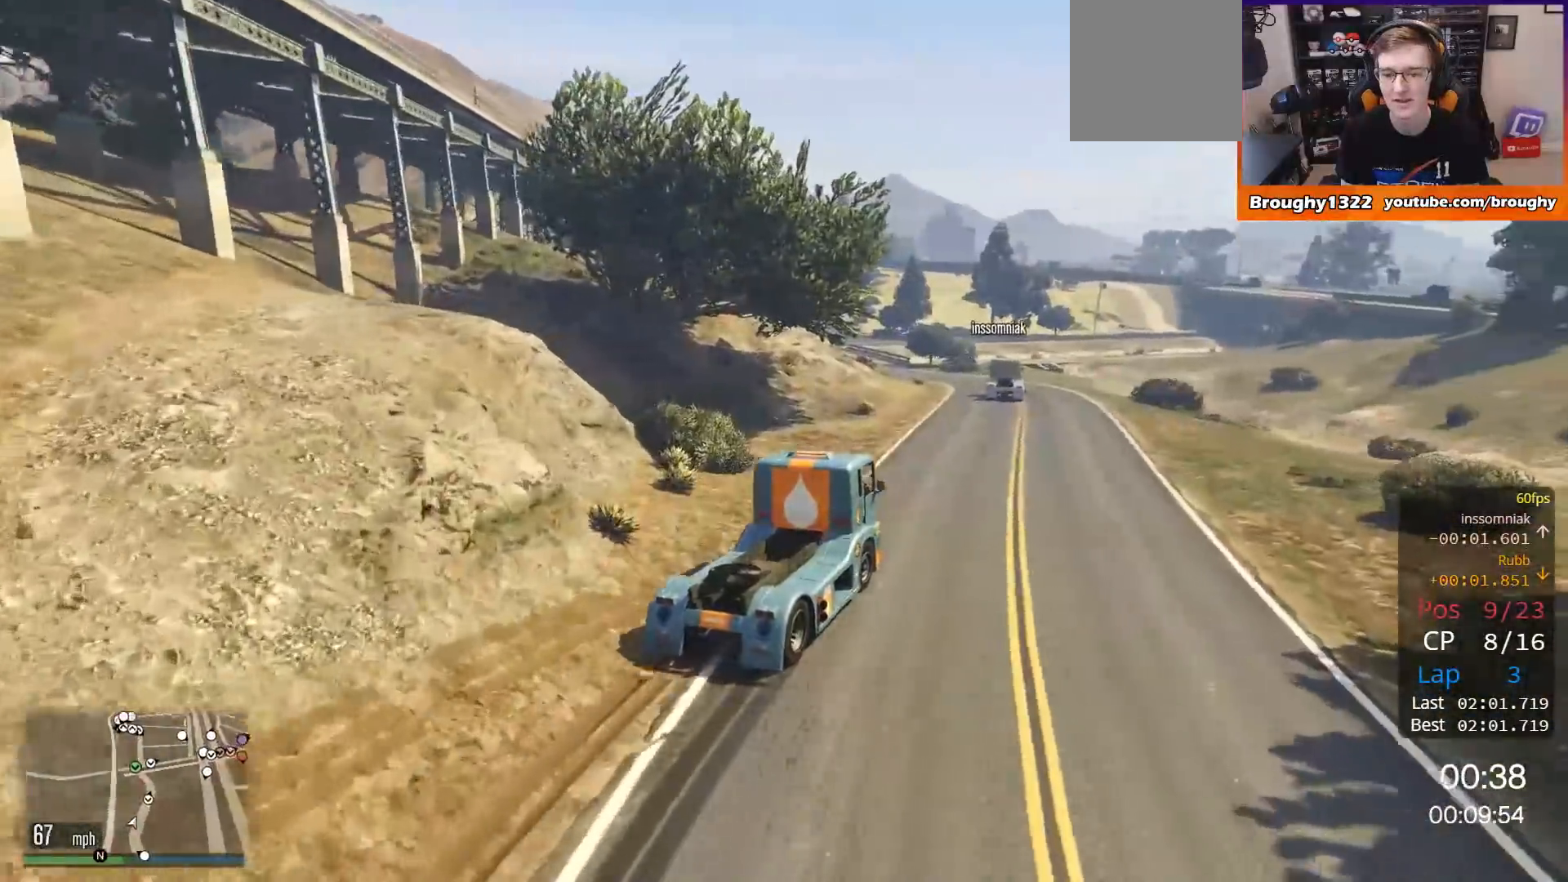
{"buttons": ["R2"], "left_stick": "up-left", "right_stick": "center", "events": [[484, "left_stick", "up-left"]]}
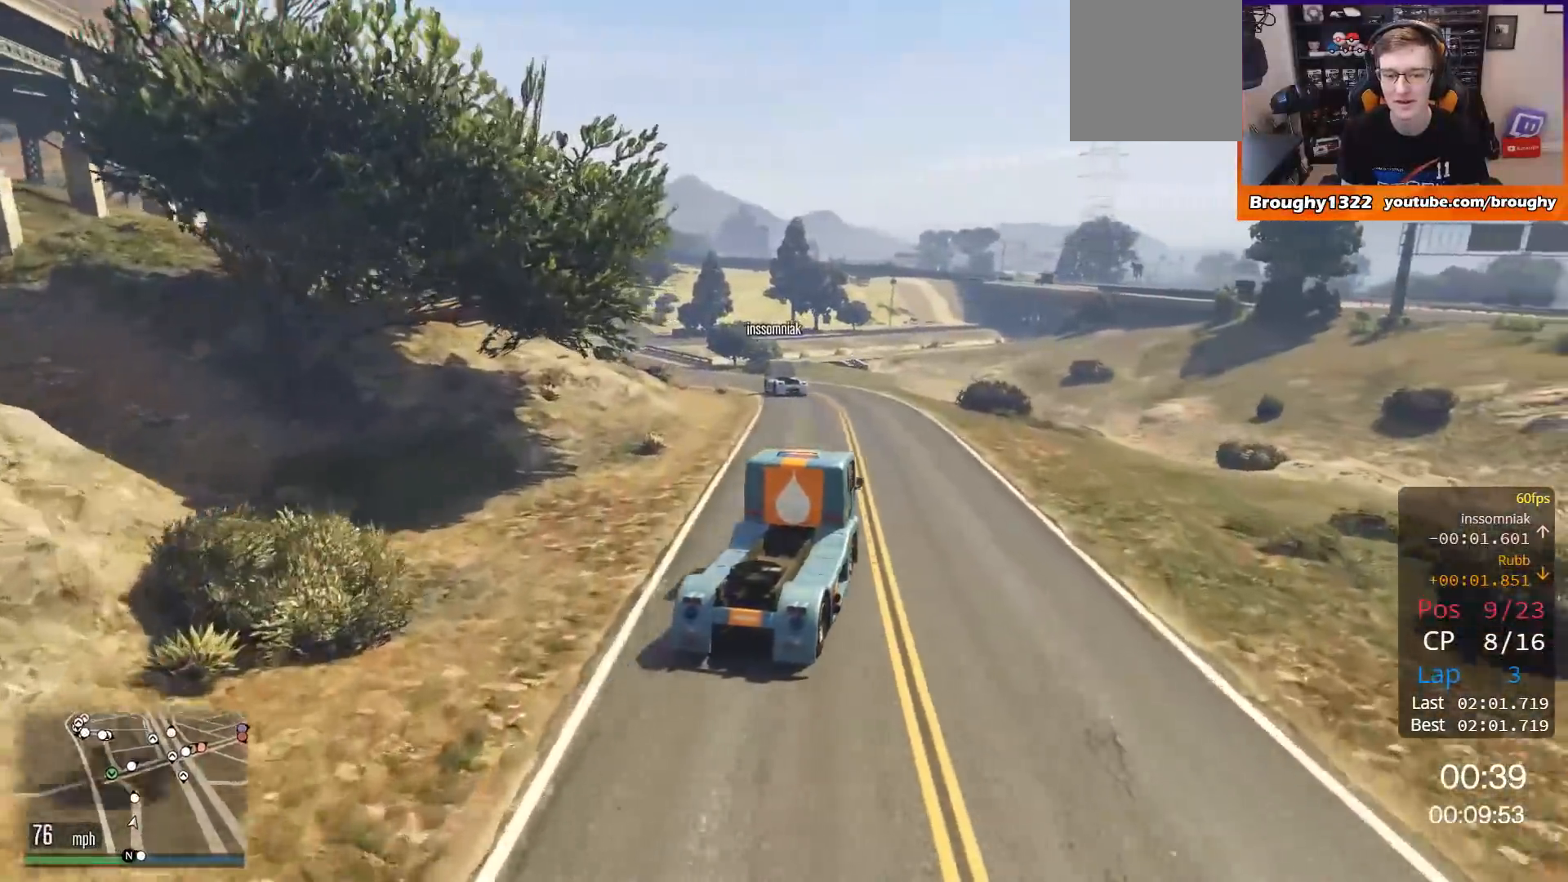
{"buttons": ["R2"], "left_stick": "center", "right_stick": "center", "events": [[484, "left_stick", "center"]]}